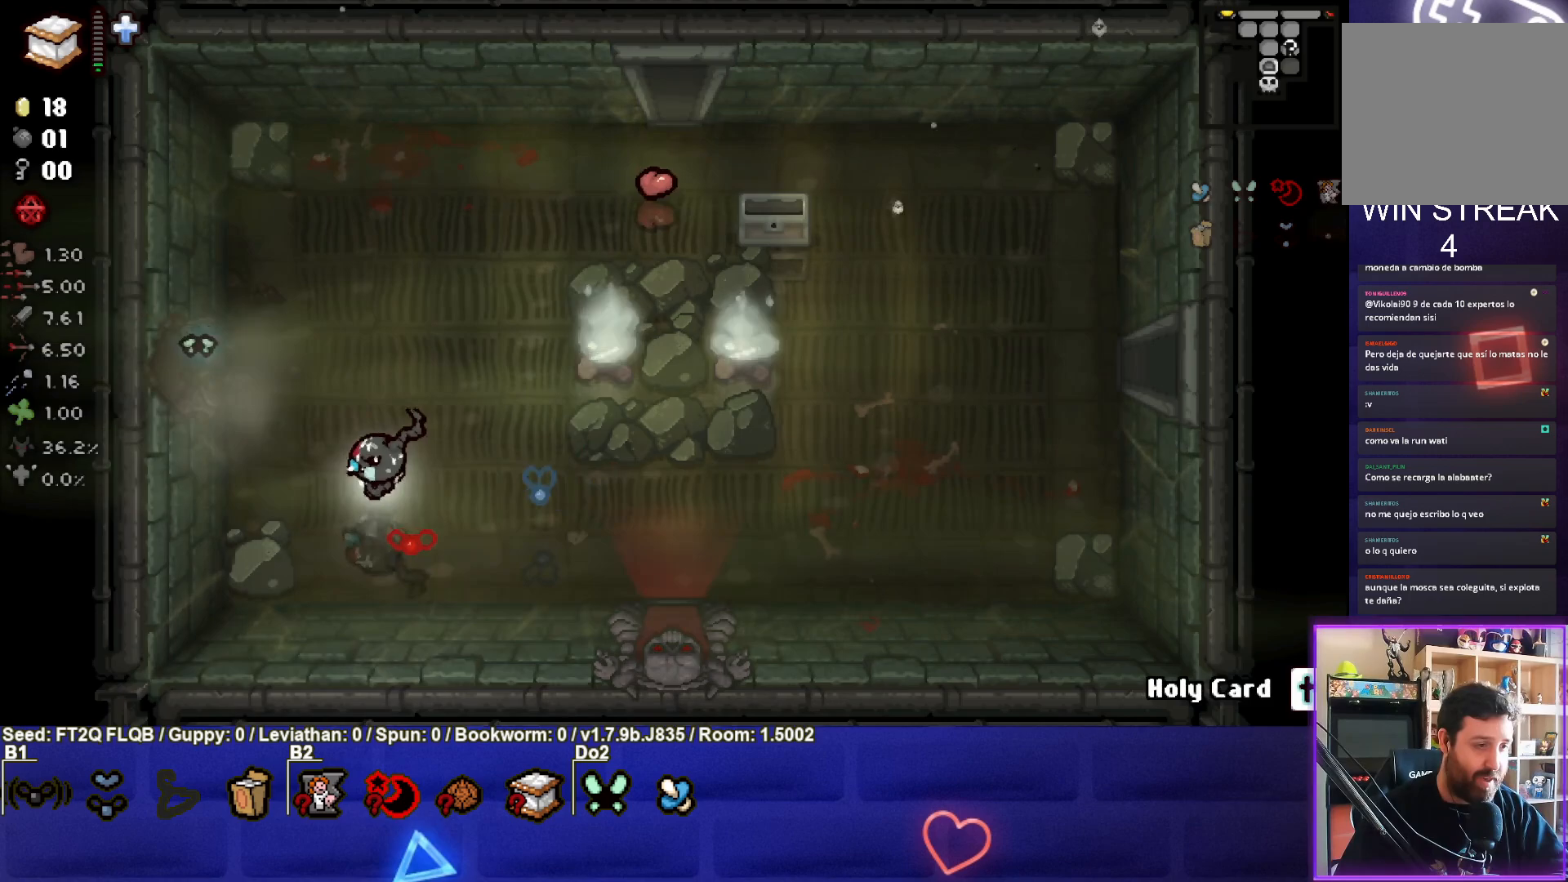
Gameplay with a controller (PlayStation layout); each line is a JSON object with the inputs held at the frame after it. "events" lists button and stick changes between this image and that frame as [ms after this image, input, new state], when the widget could be followed in between. Not read: L3 R3 right_stick.
{"buttons": [], "left_stick": "left", "events": [[433, "left_stick", "left"]]}
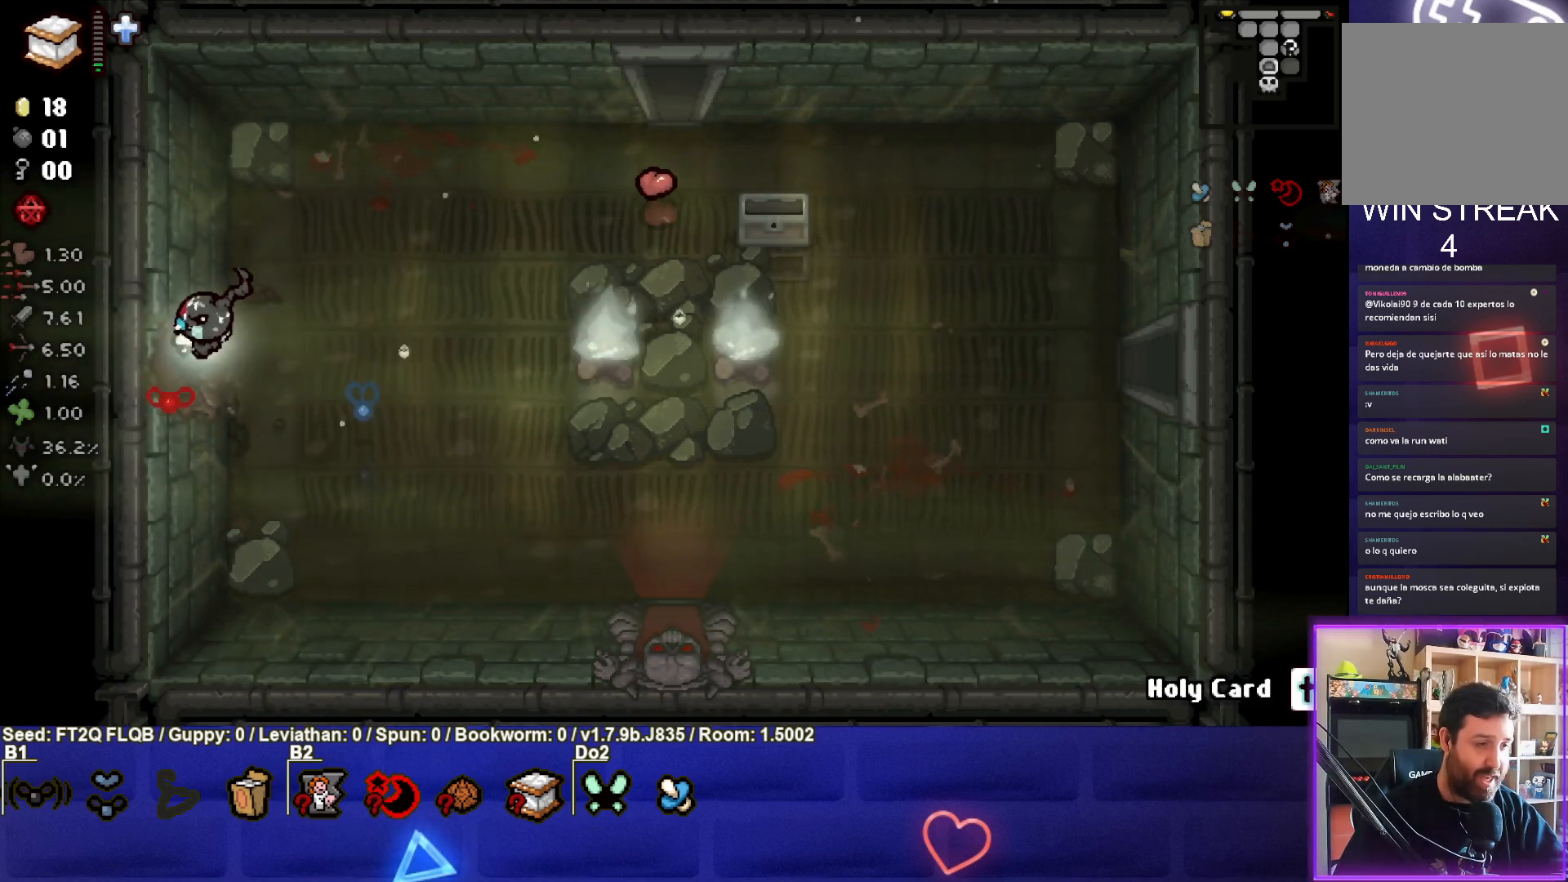
{"buttons": [], "left_stick": "center", "events": [[217, "left_stick", "center"]]}
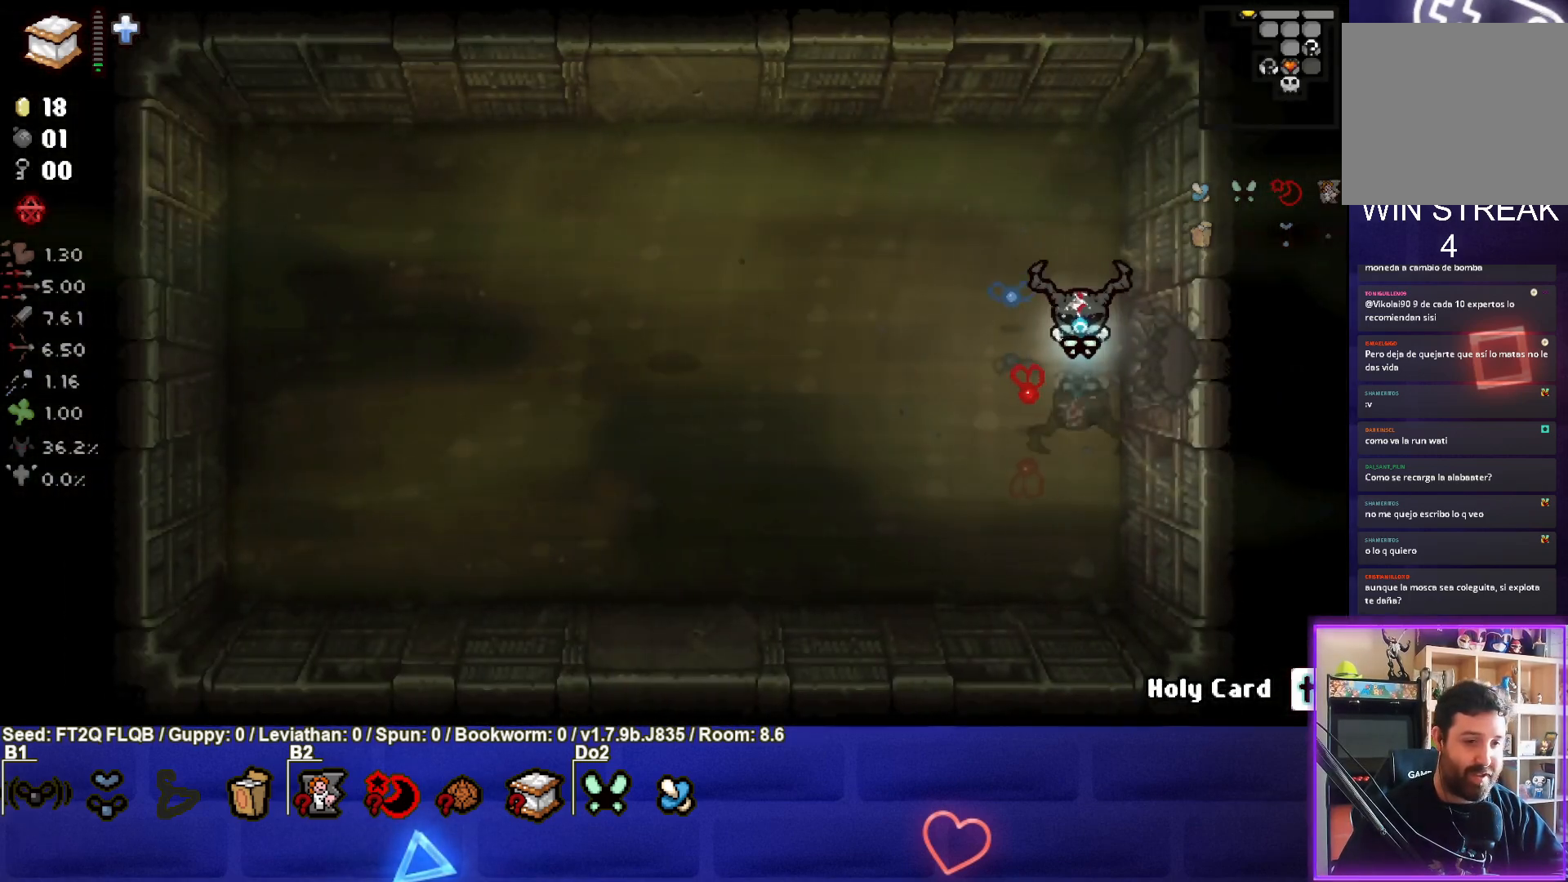
{"buttons": [], "left_stick": "left", "events": [[133, "left_stick", "left"]]}
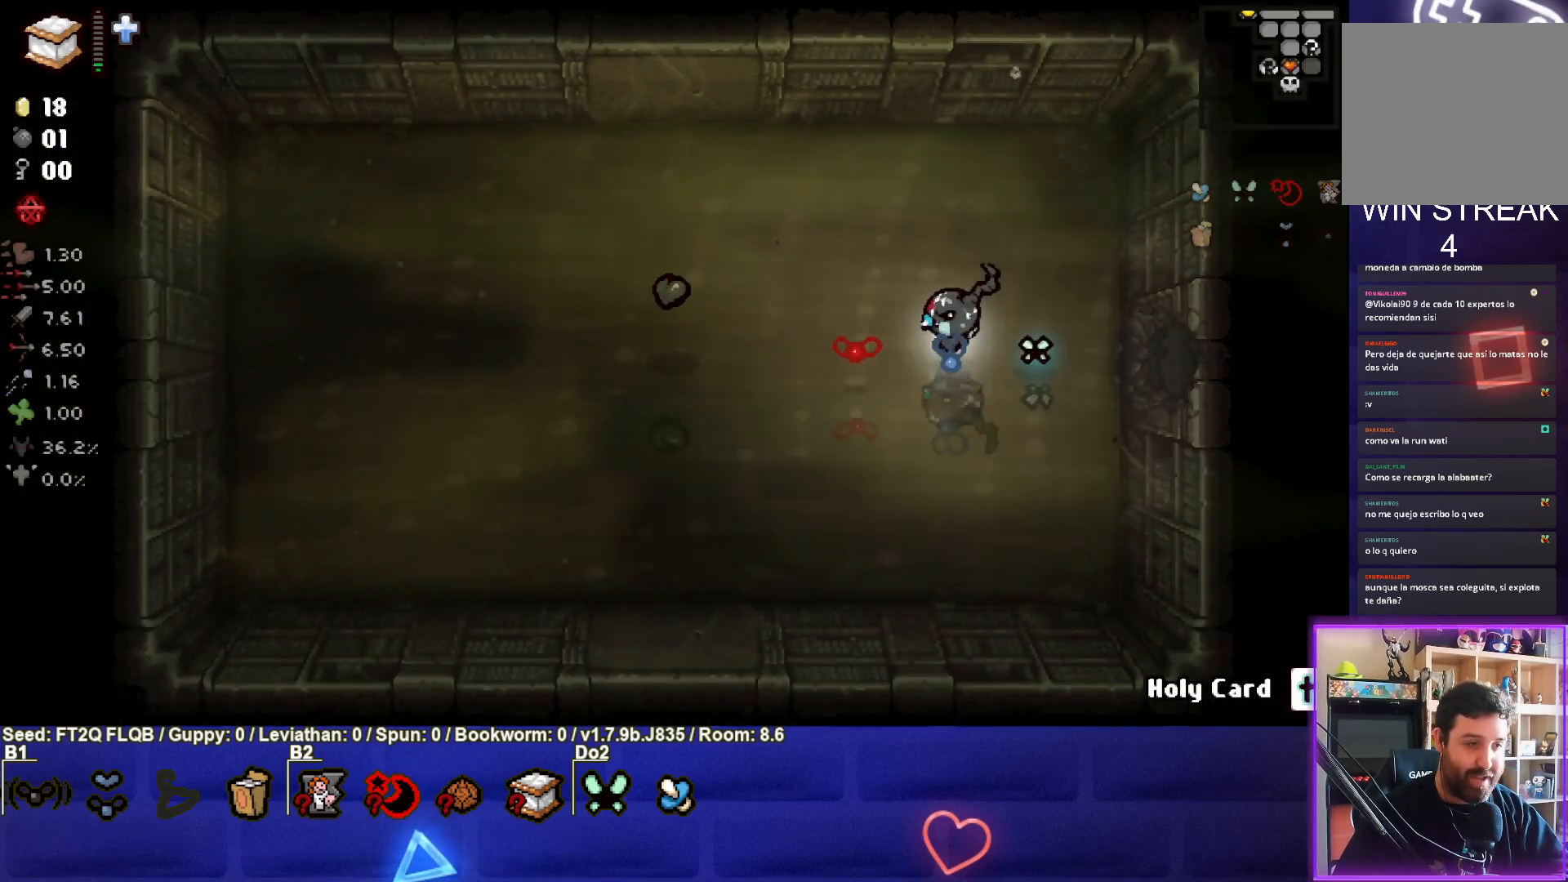
{"buttons": [], "left_stick": "right", "events": [[500, "left_stick", "right"]]}
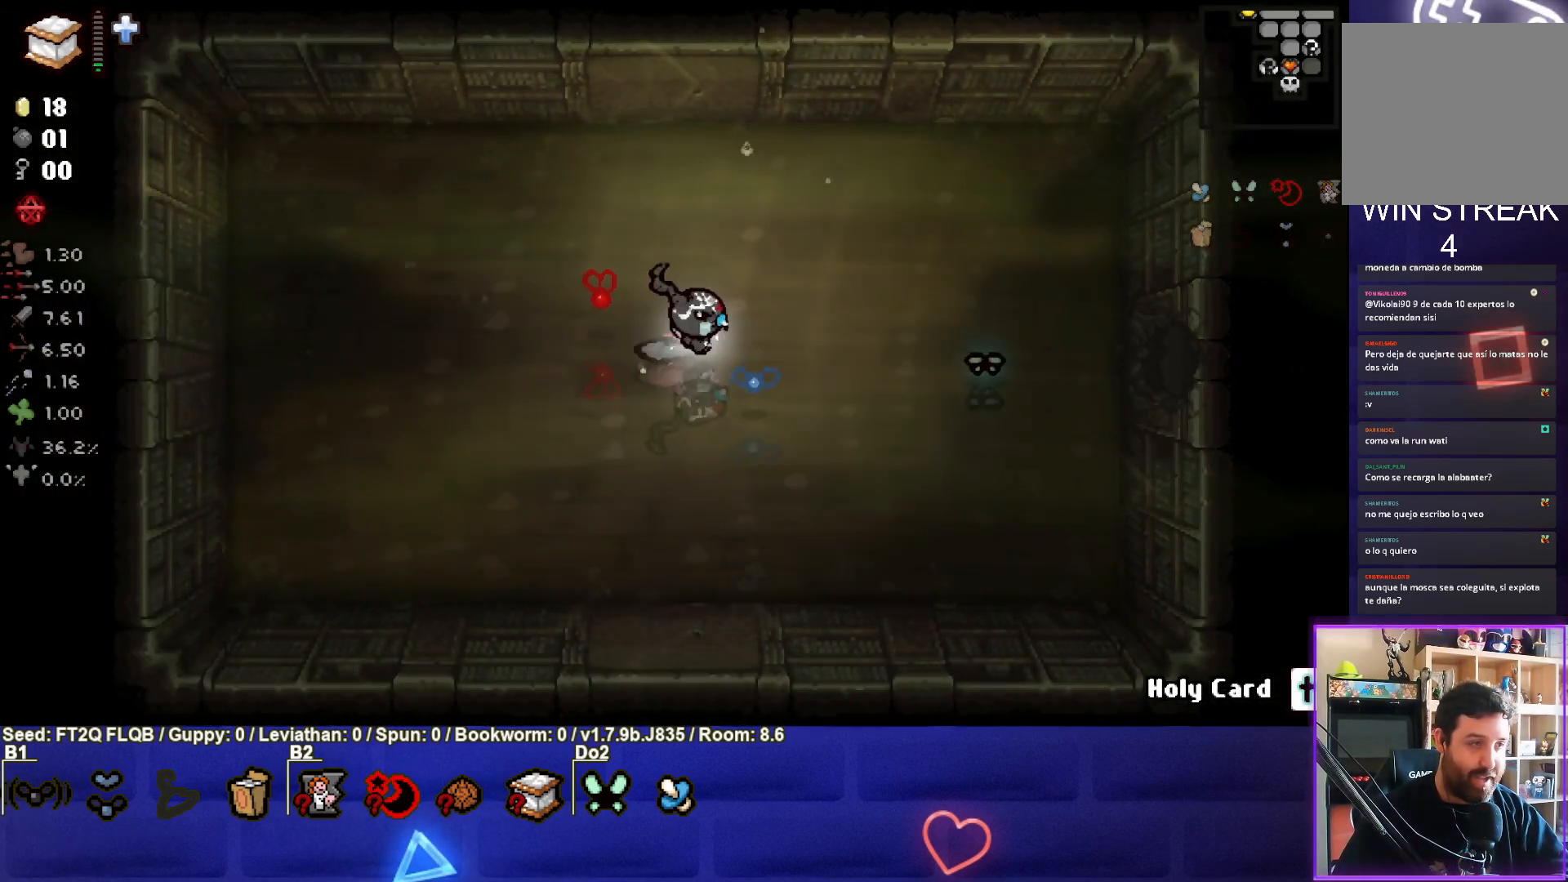
{"buttons": [], "left_stick": "right", "events": []}
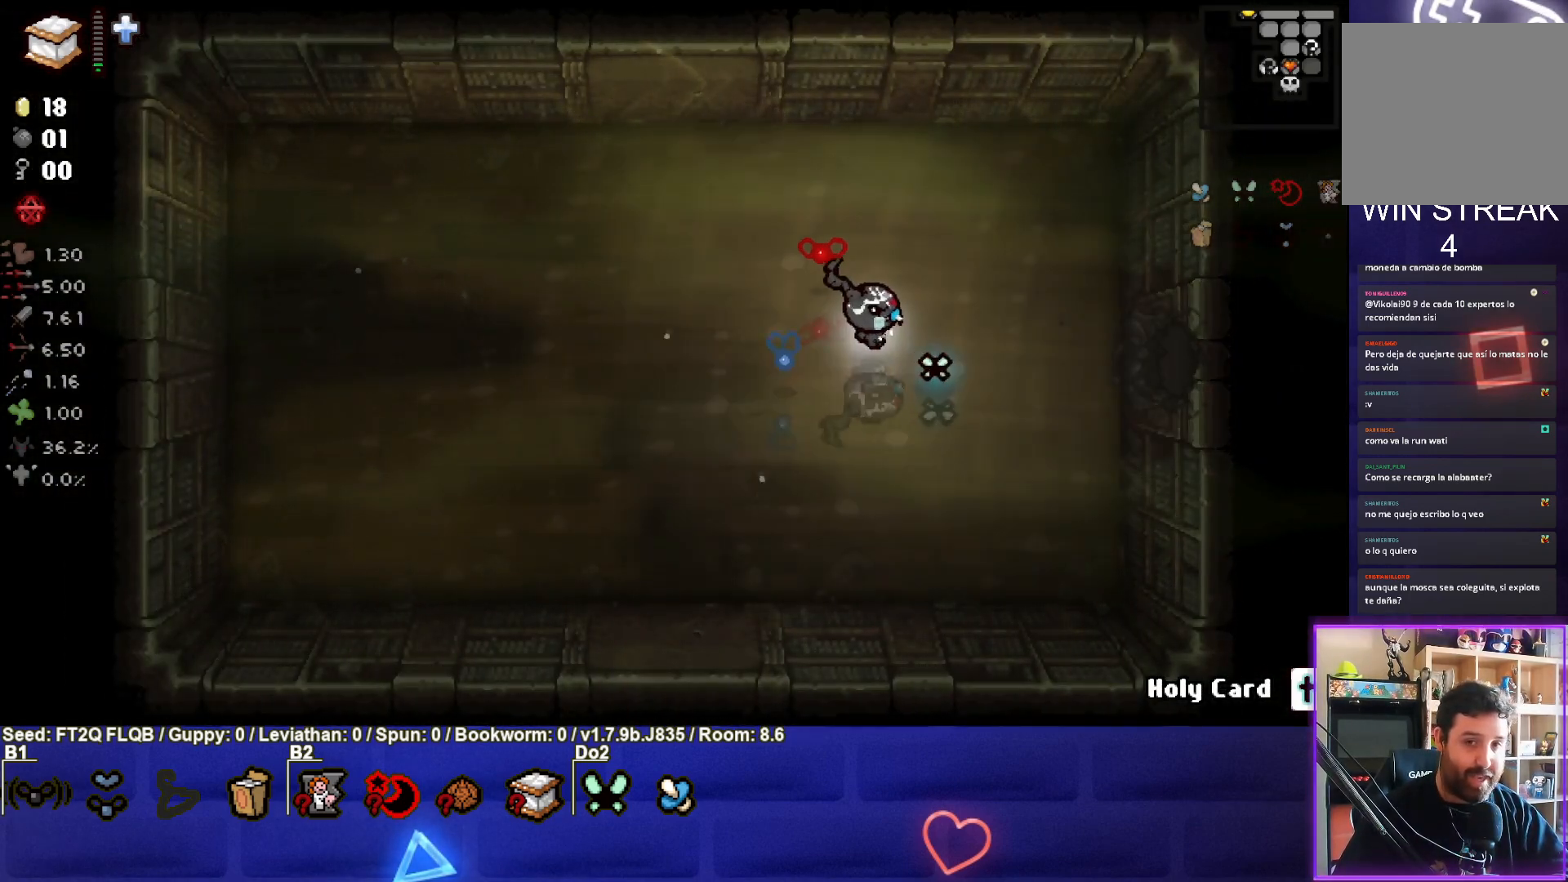
{"buttons": [], "left_stick": "right", "events": []}
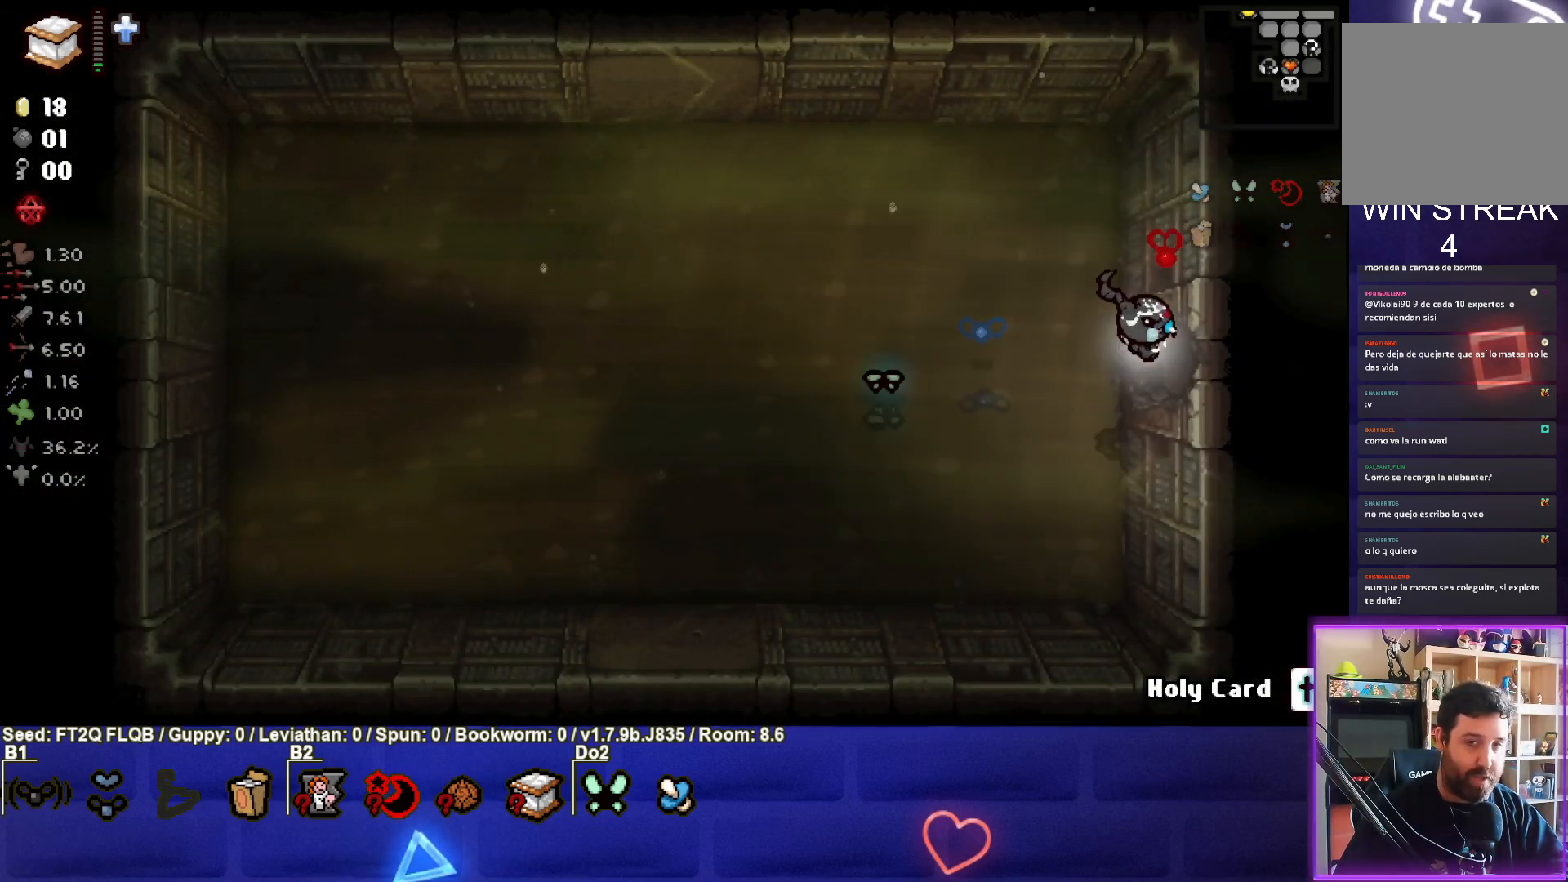
{"buttons": [], "left_stick": "down-right", "events": [[83, "left_stick", "center"], [267, "left_stick", "down-right"]]}
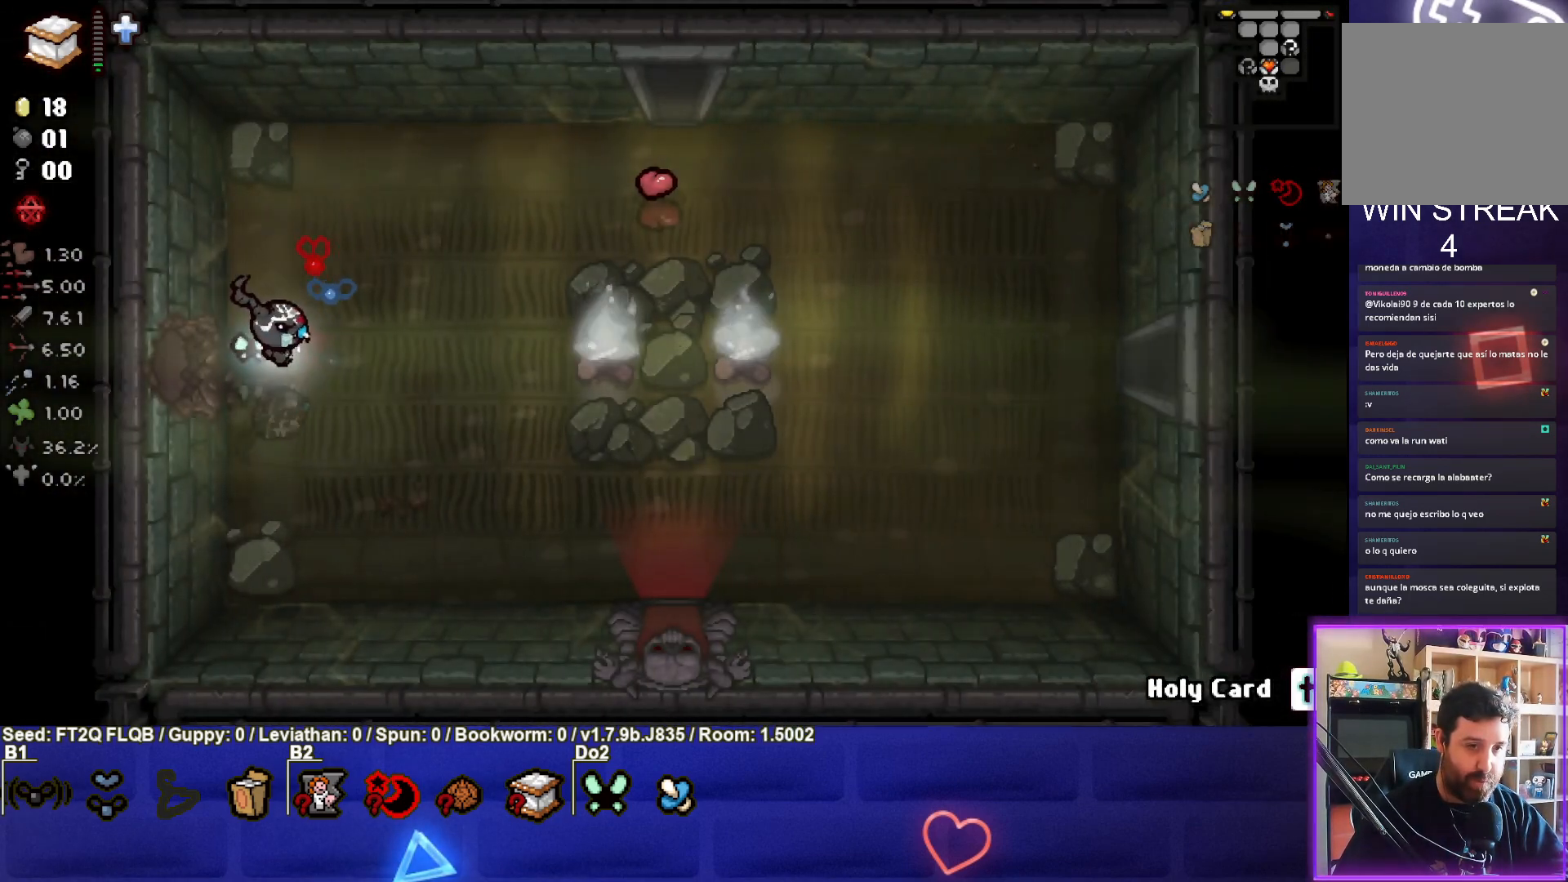
{"buttons": [], "left_stick": "down-right", "events": []}
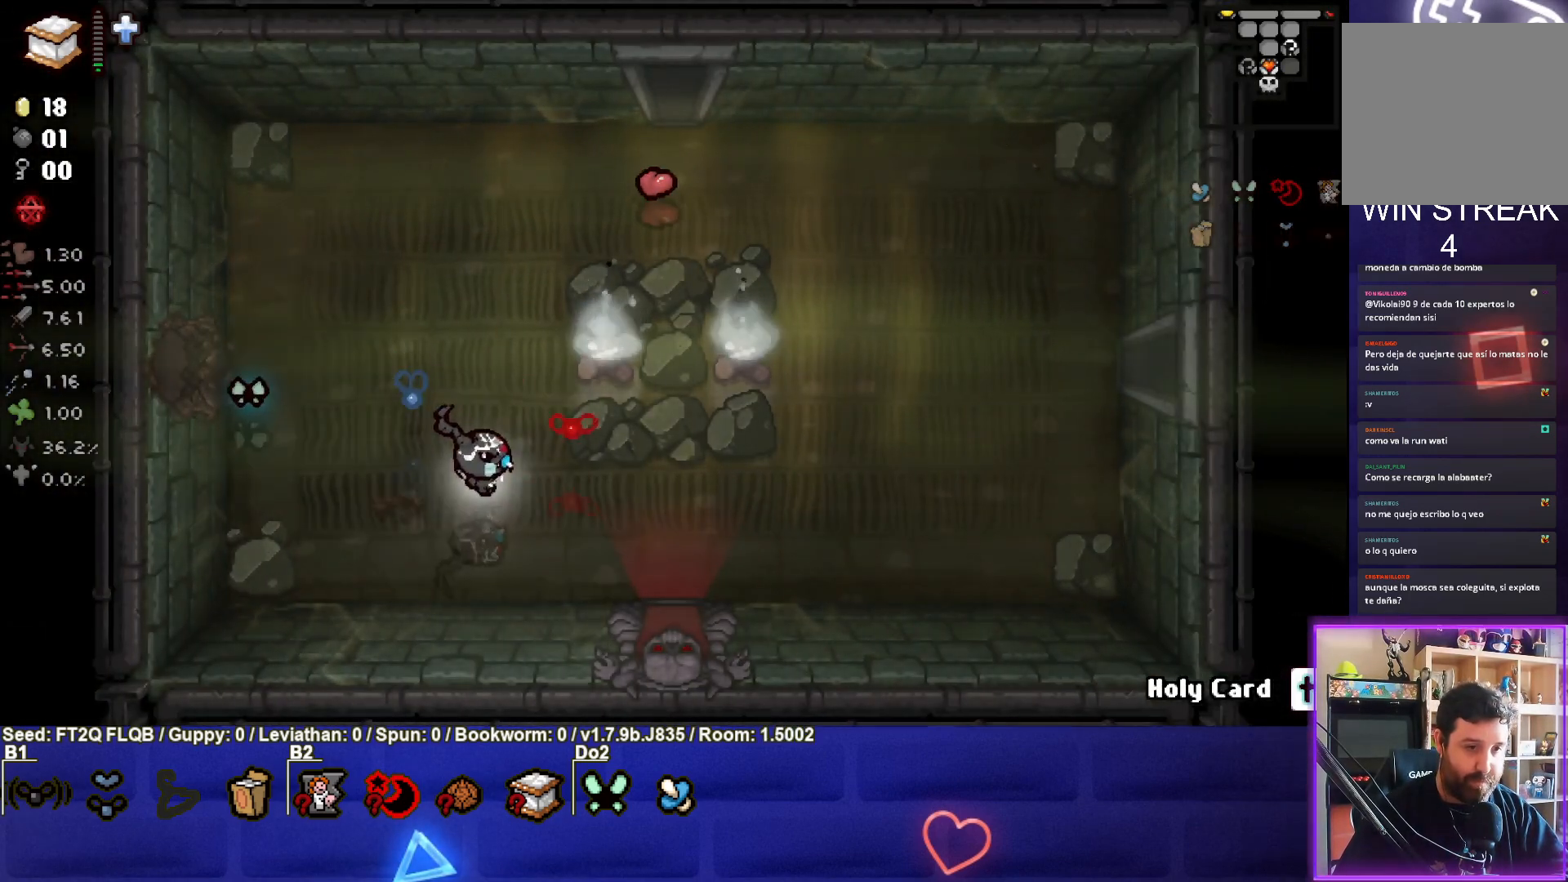
{"buttons": [], "left_stick": "down", "events": [[317, "left_stick", "down"]]}
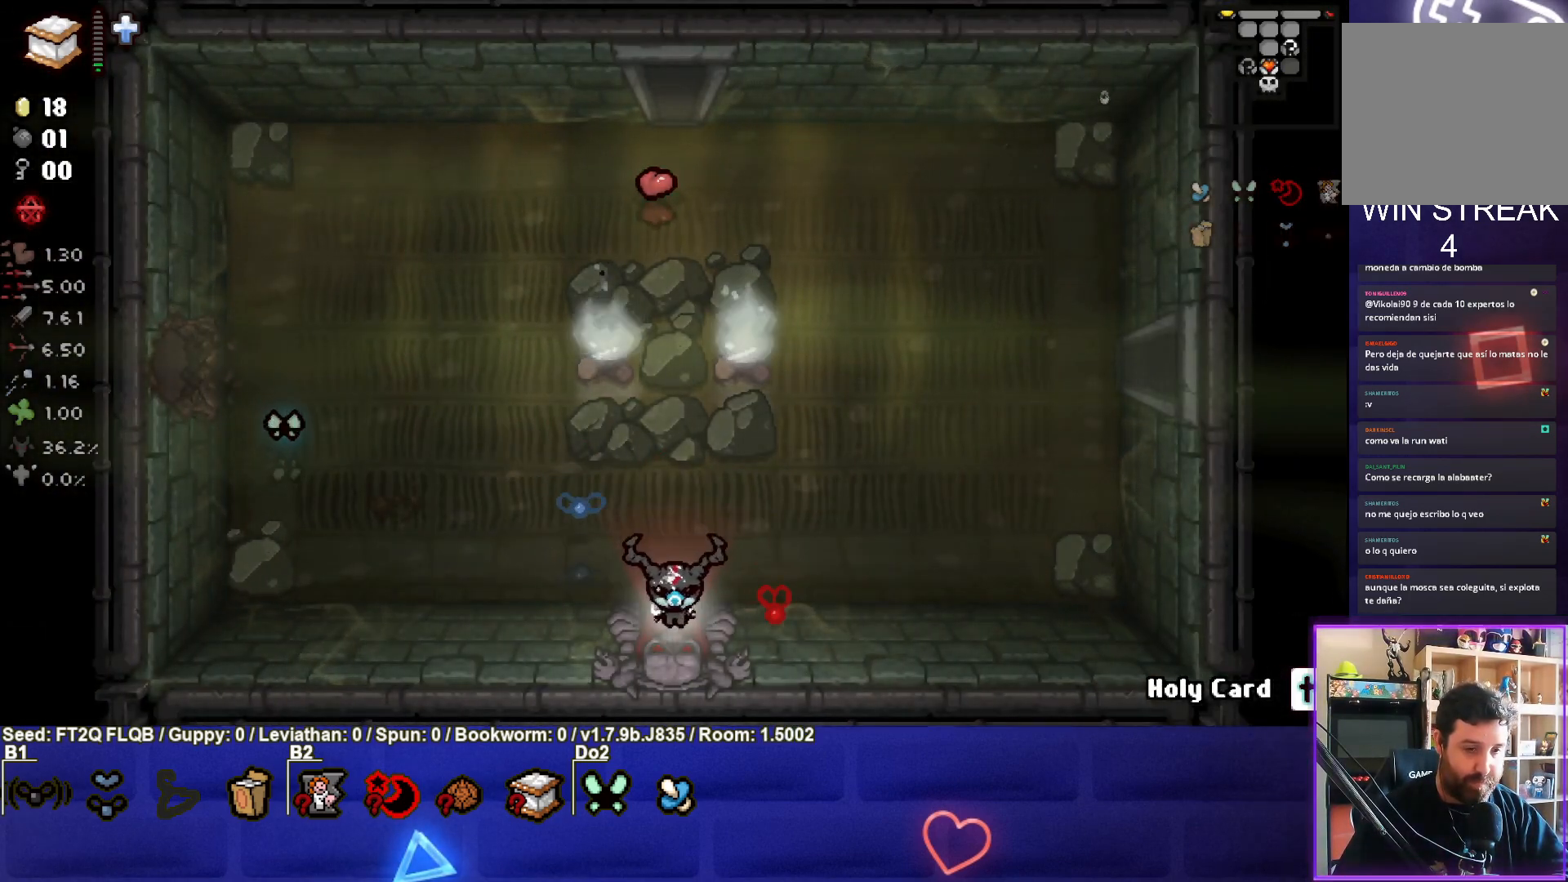
{"buttons": ["CROSS"], "left_stick": "center", "events": [[50, "CROSS", "down"], [100, "left_stick", "center"]]}
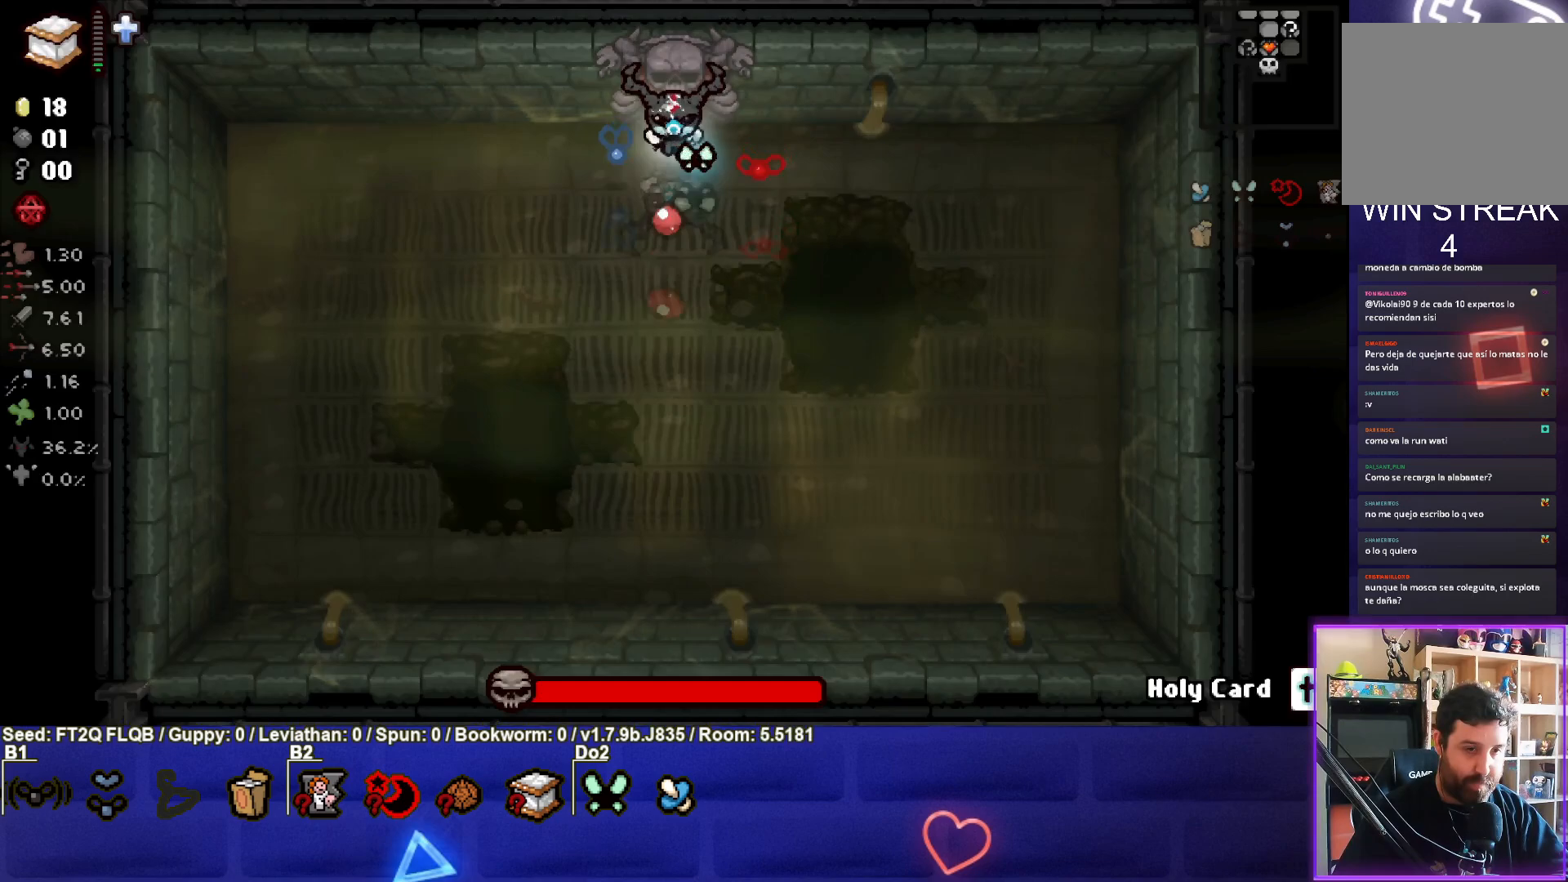
{"buttons": ["CROSS"], "left_stick": "up-right", "events": [[300, "CROSS", "up"], [417, "left_stick", "up-right"], [467, "CROSS", "down"]]}
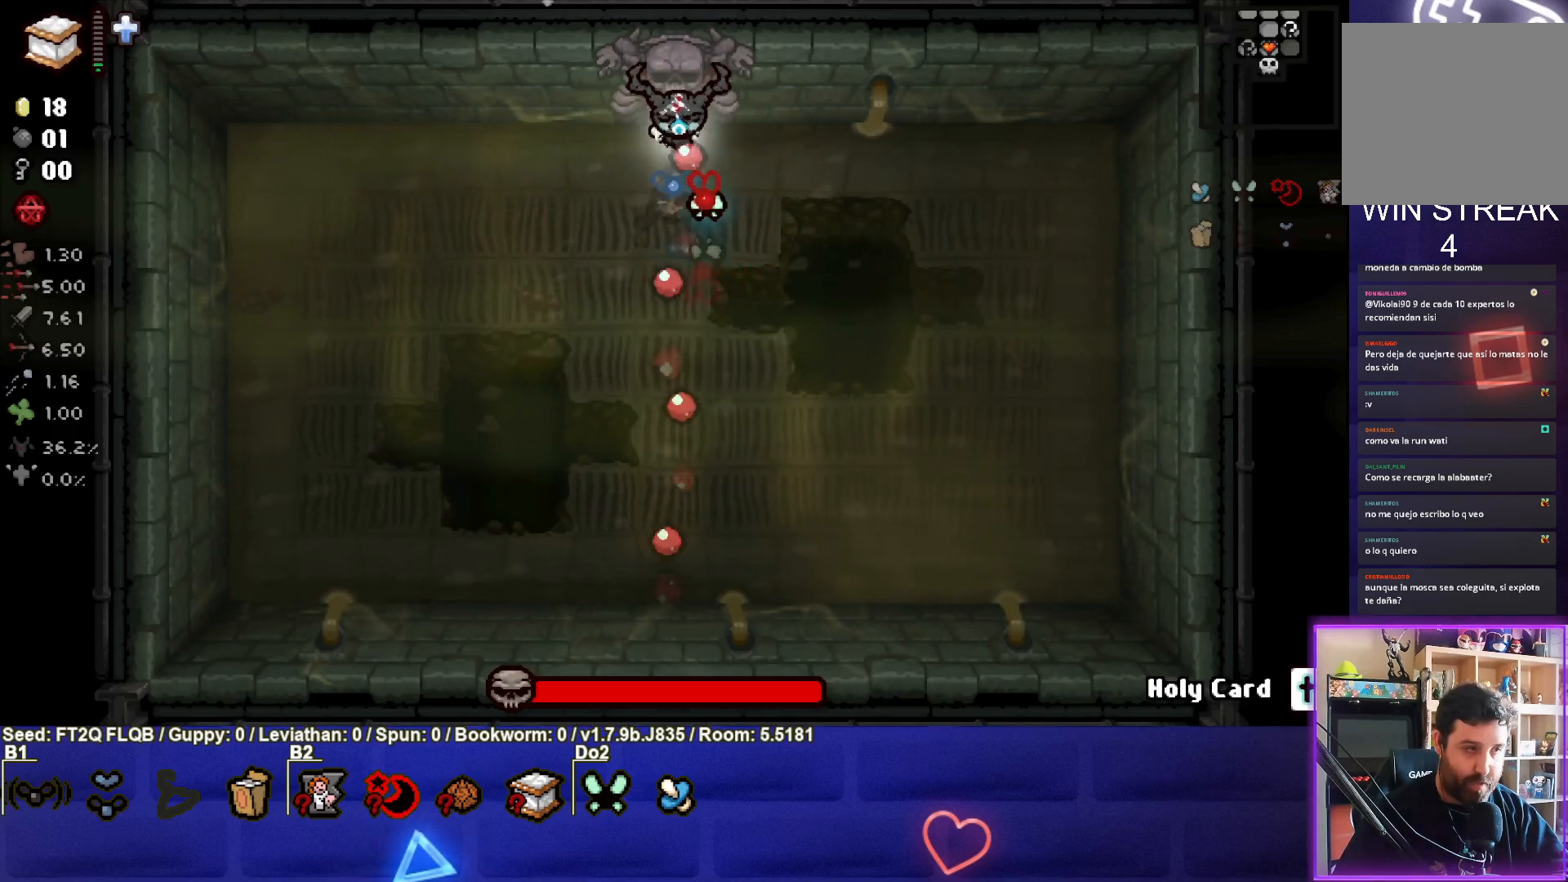
{"buttons": ["SQUARE"], "left_stick": "right", "events": [[100, "SQUARE", "down"], [183, "CROSS", "up"], [350, "left_stick", "right"]]}
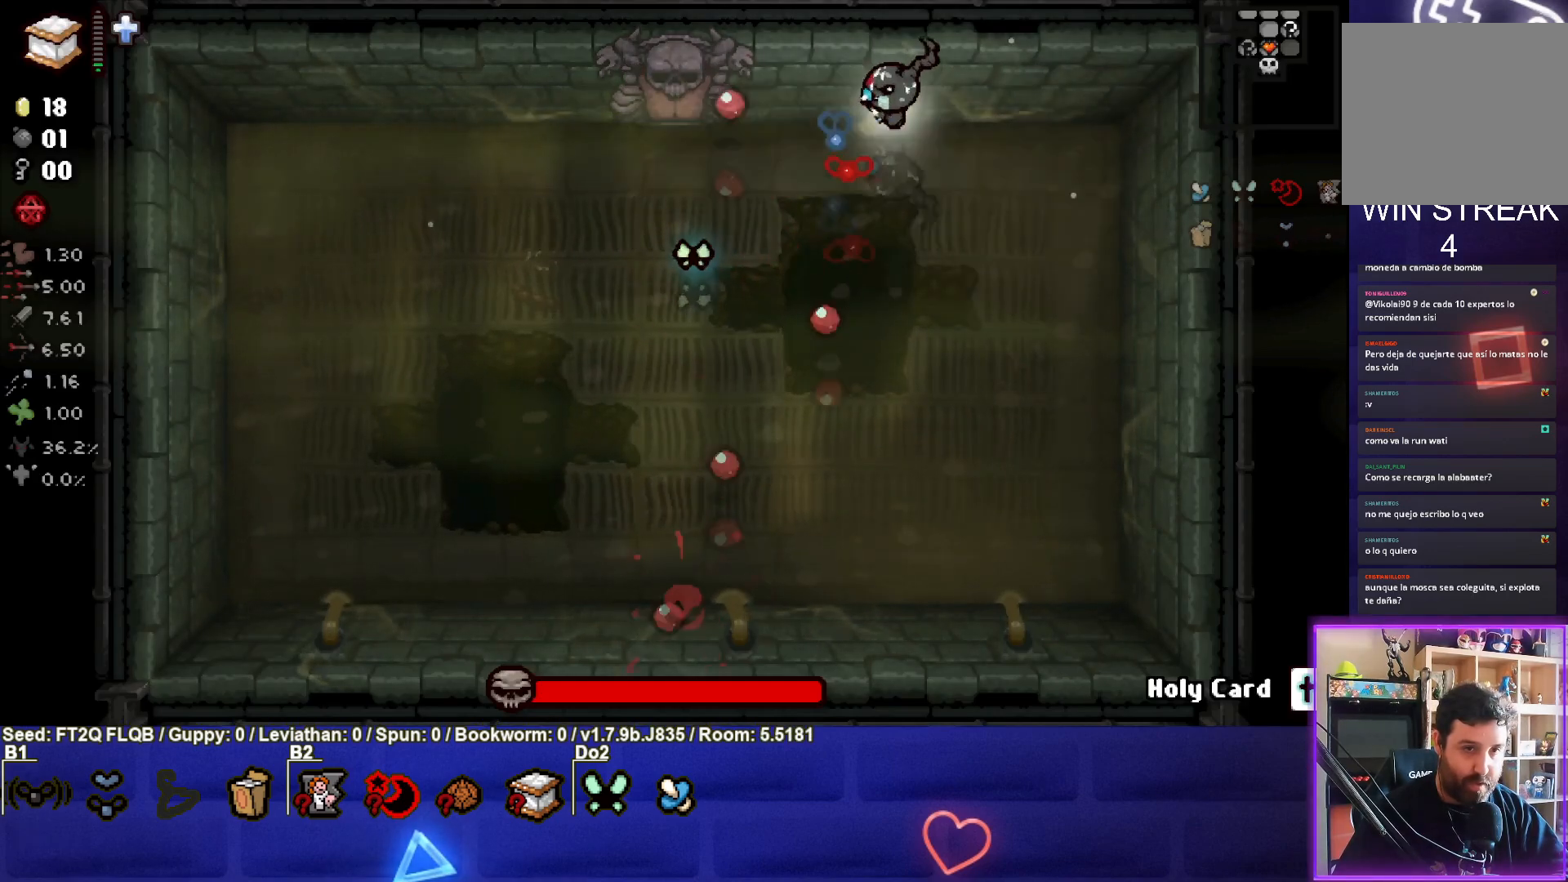
{"buttons": ["TRIANGLE"], "left_stick": "down-right", "events": [[167, "SQUARE", "up"], [167, "TRIANGLE", "down"], [183, "left_stick", "down-right"]]}
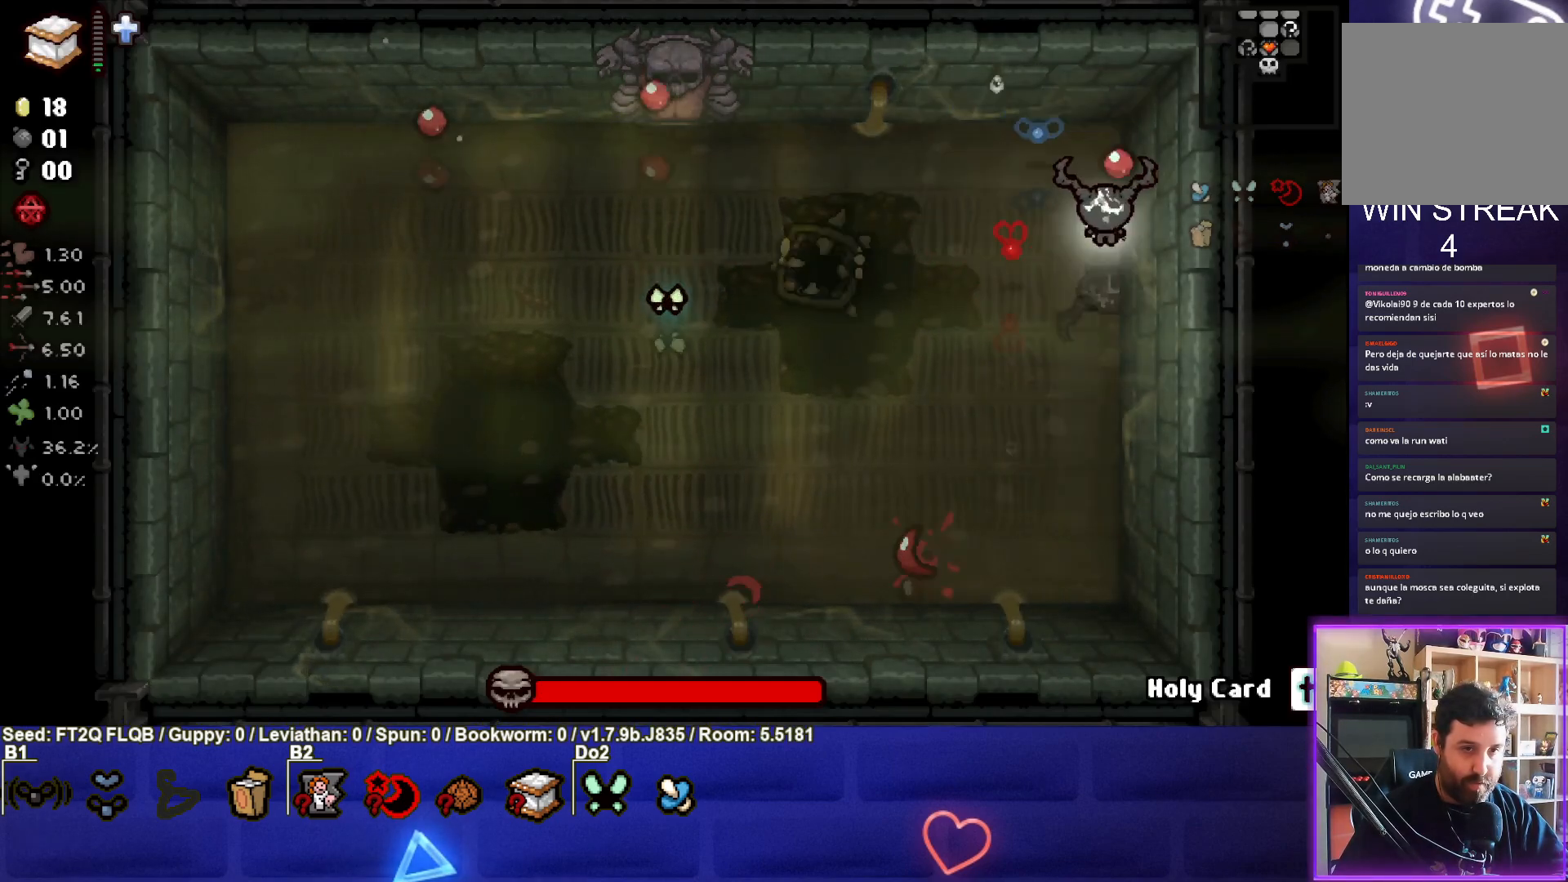
{"buttons": ["TRIANGLE"], "left_stick": "down", "events": [[100, "left_stick", "center"], [167, "left_stick", "down"]]}
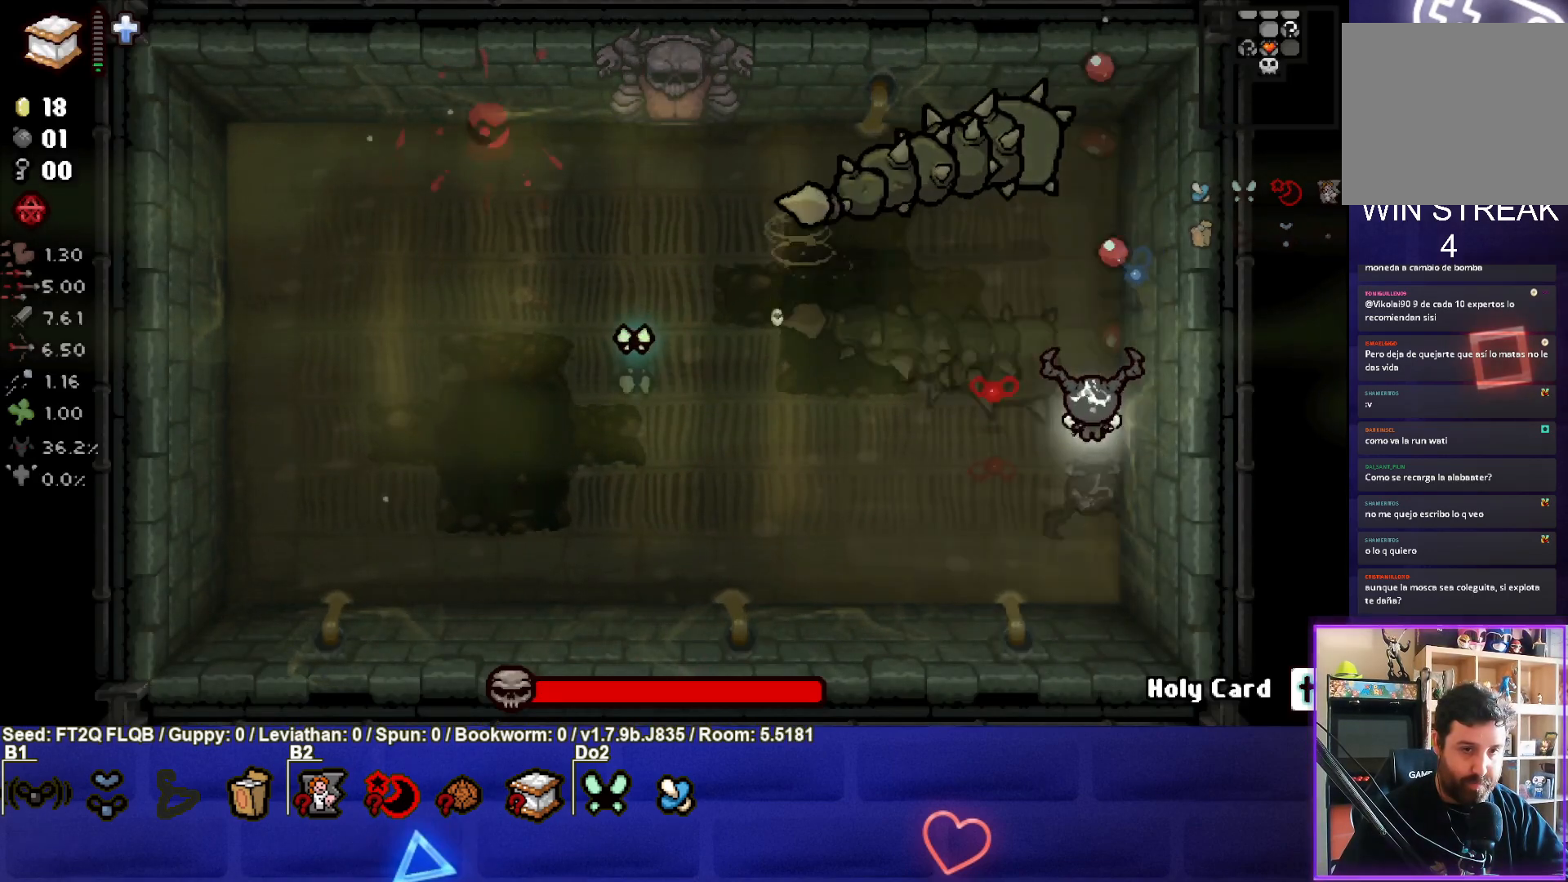
{"buttons": ["TRIANGLE"], "left_stick": "left", "events": [[167, "left_stick", "down-left"], [350, "left_stick", "left"]]}
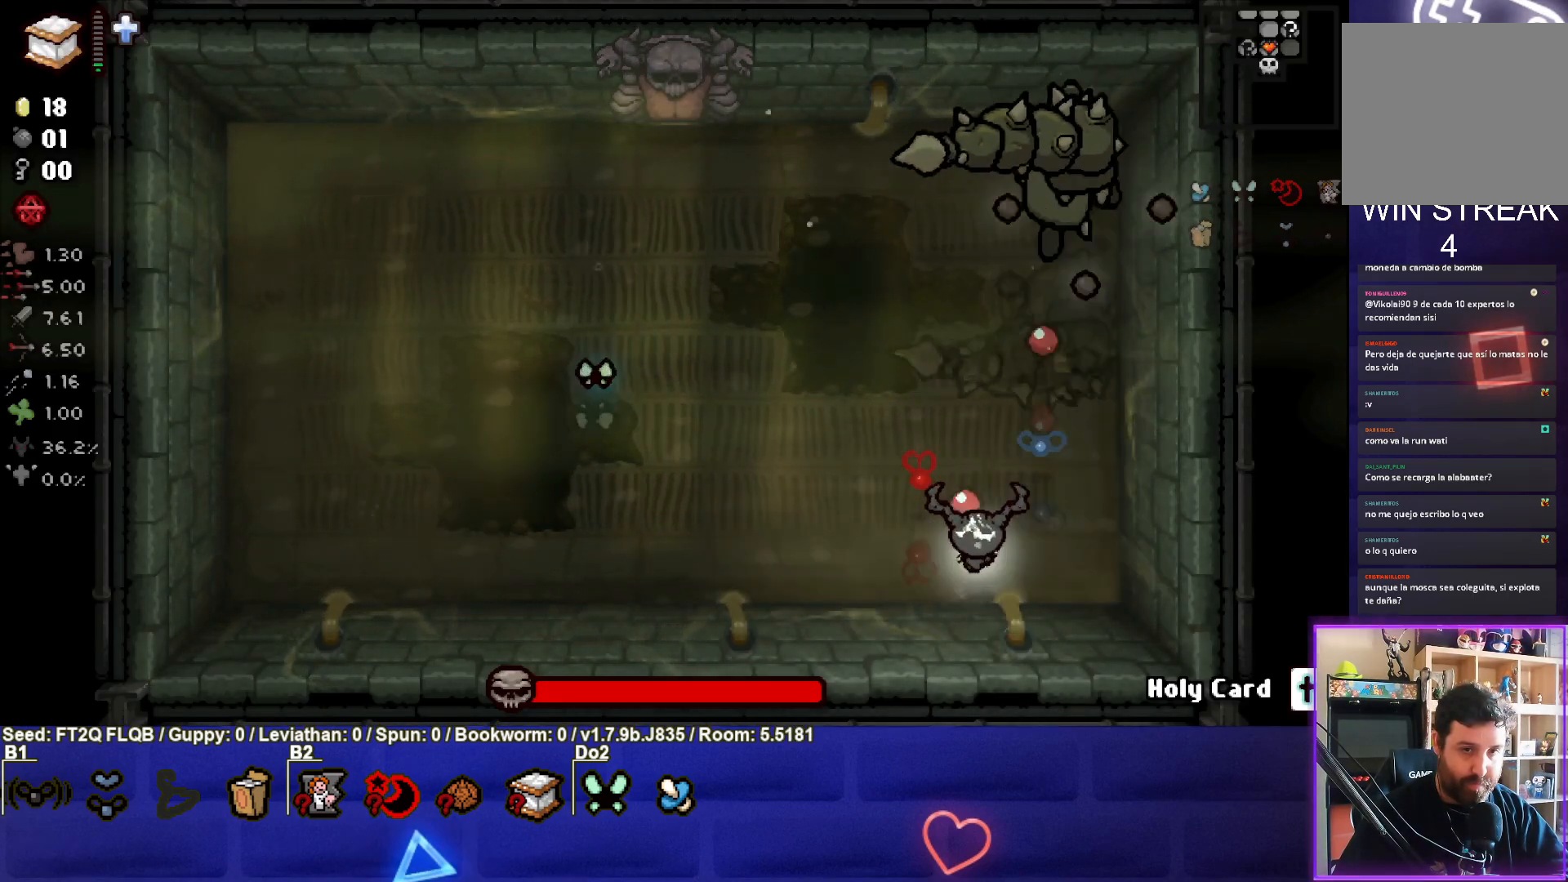
{"buttons": ["TRIANGLE"], "left_stick": "right", "events": [[150, "TRIANGLE", "up"], [283, "left_stick", "center"], [333, "TRIANGLE", "down"], [333, "left_stick", "right"]]}
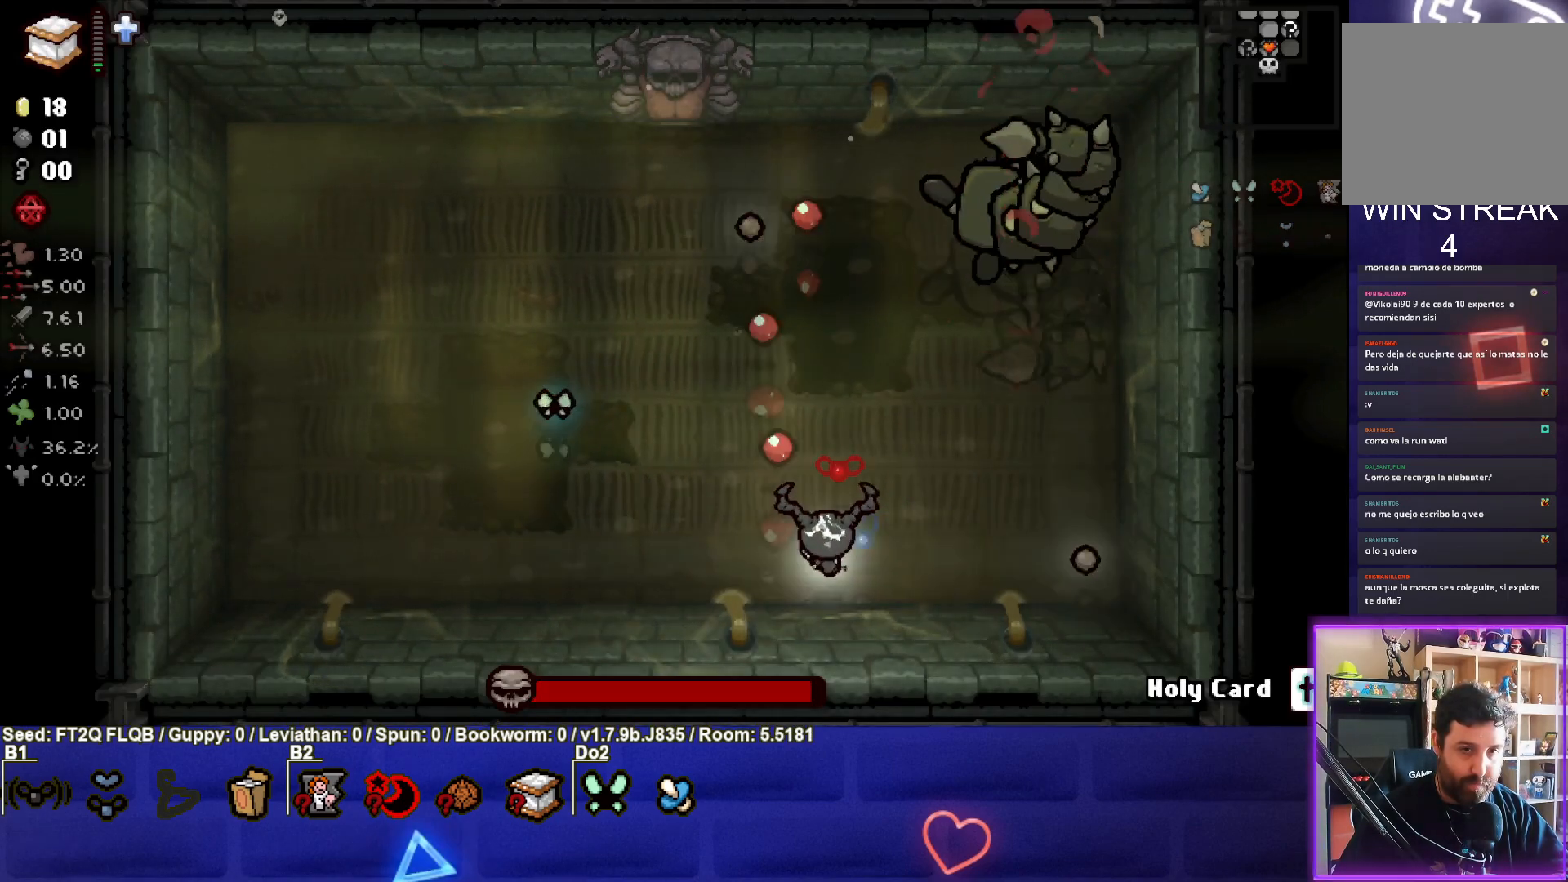
{"buttons": ["TRIANGLE"], "left_stick": "center", "events": [[467, "left_stick", "center"]]}
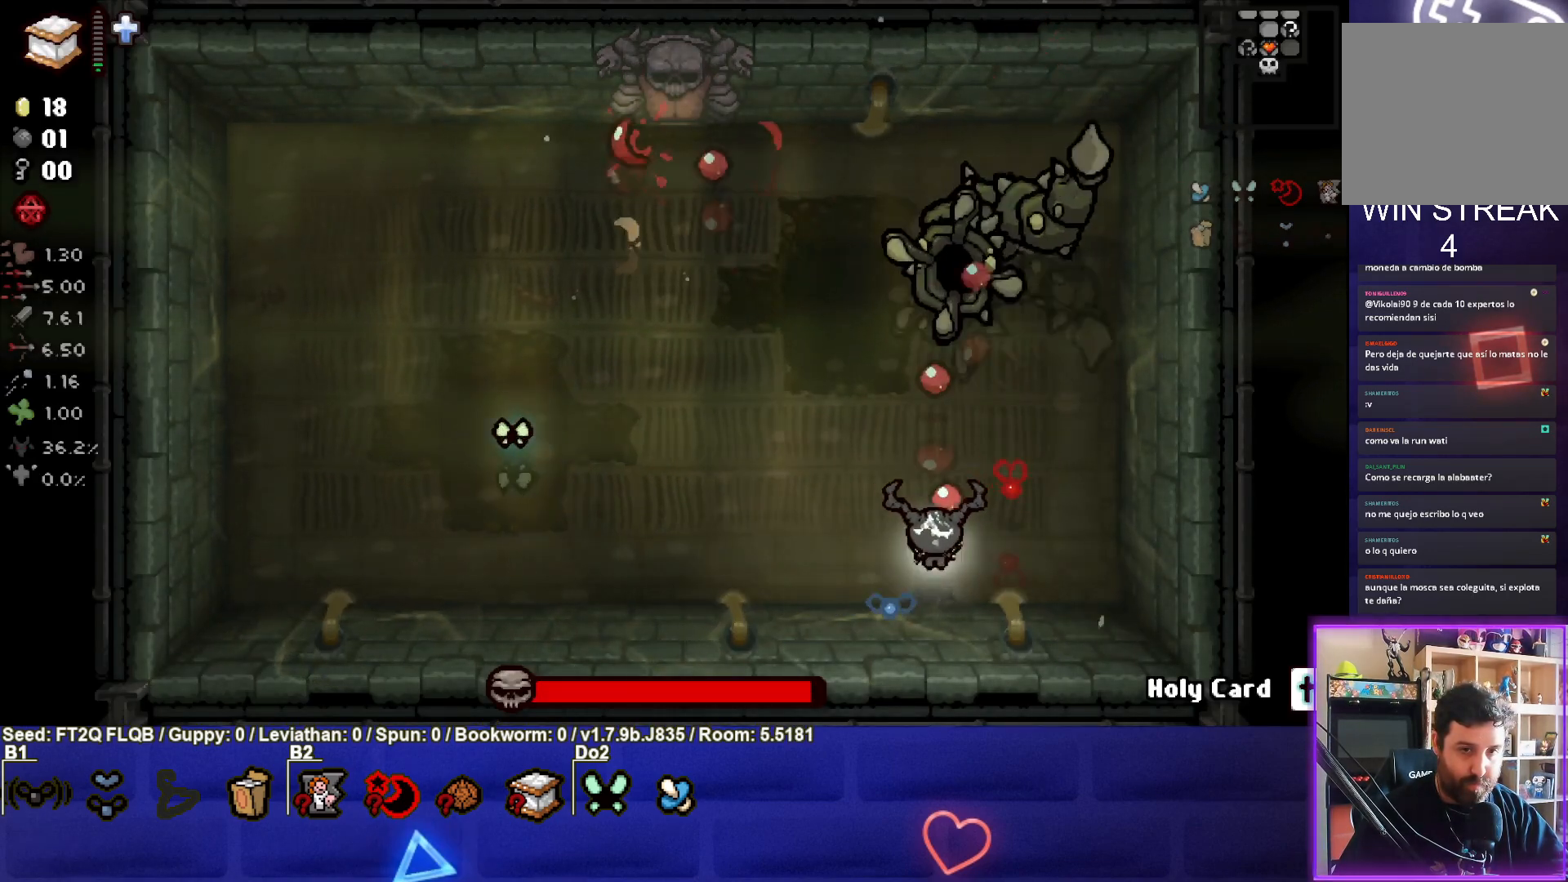
{"buttons": [], "left_stick": "left", "events": [[383, "left_stick", "down-left"], [483, "left_stick", "left"], [500, "TRIANGLE", "up"]]}
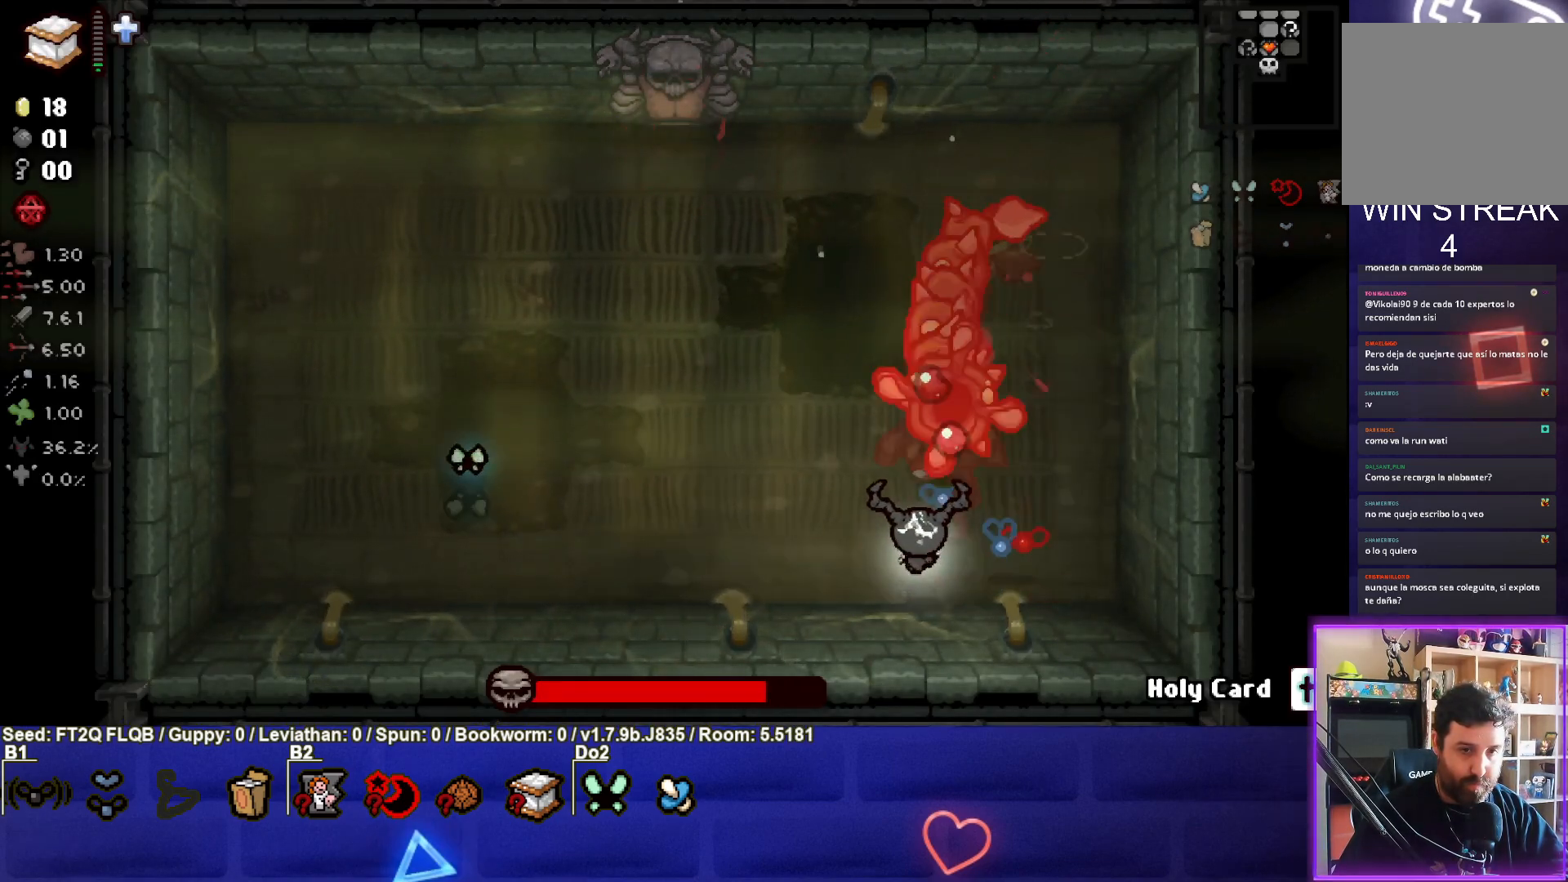
{"buttons": ["L1"], "left_stick": "center", "events": [[367, "left_stick", "center"], [467, "L1", "down"]]}
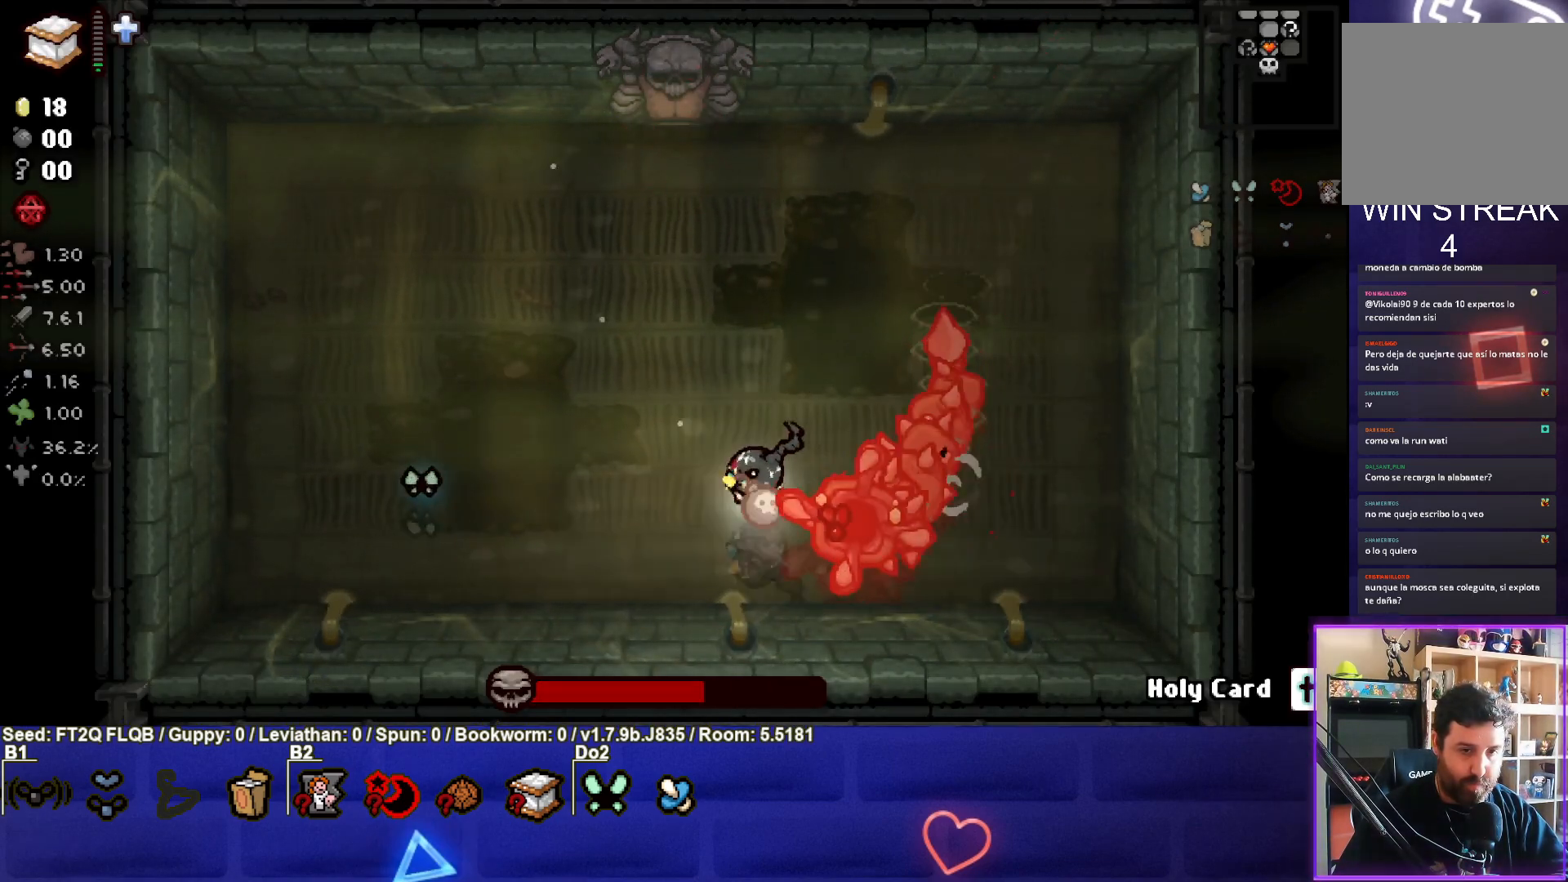
{"buttons": [], "left_stick": "up", "events": [[17, "left_stick", "up-left"], [83, "L1", "up"], [267, "left_stick", "up"]]}
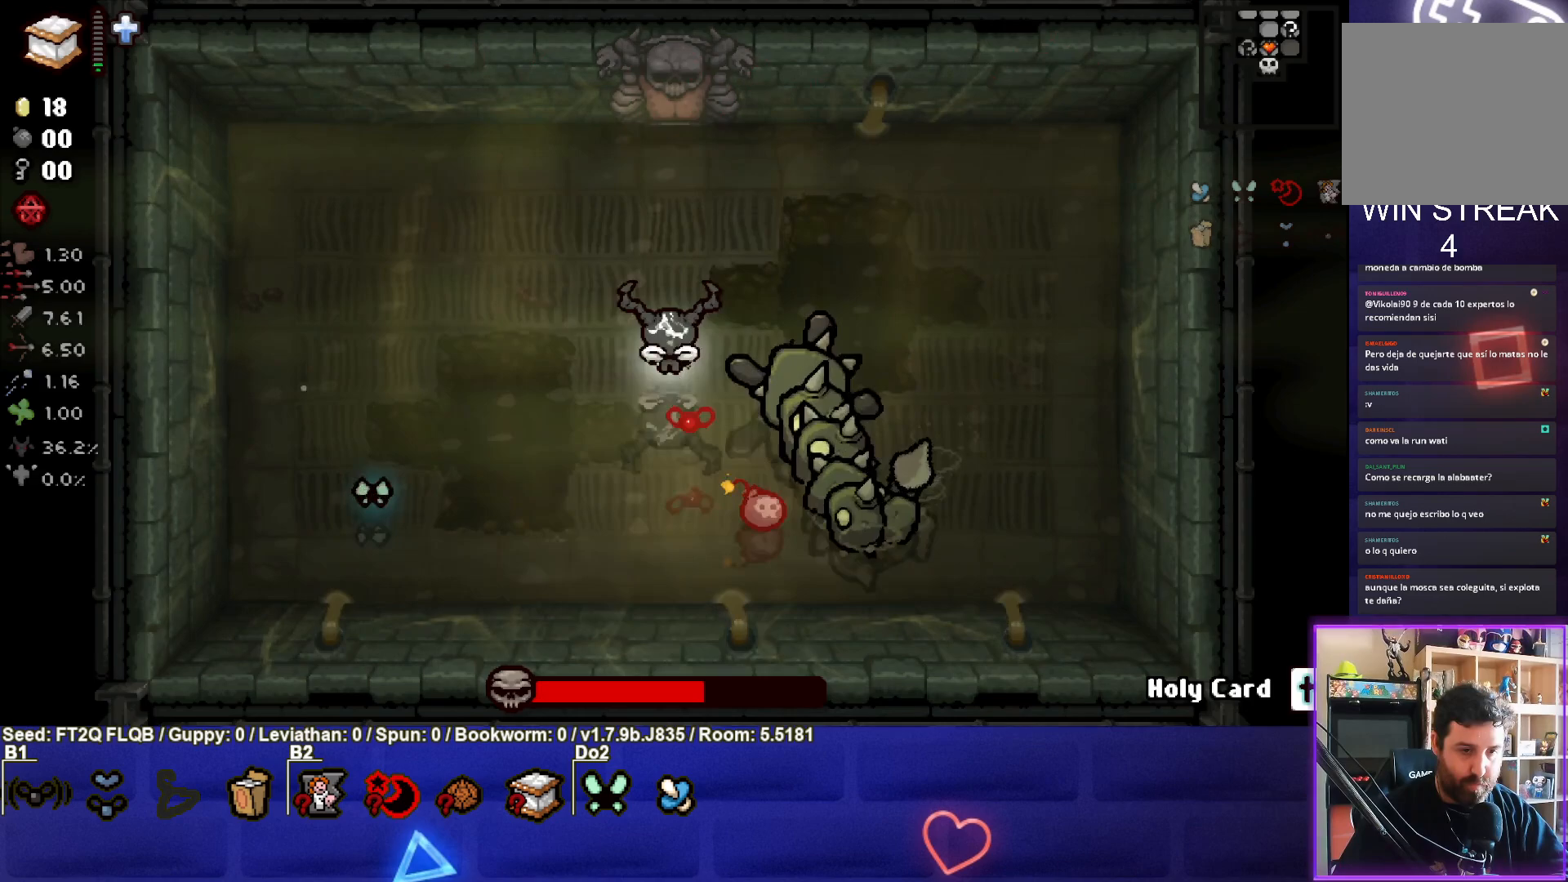
{"buttons": ["CIRCLE"], "left_stick": "down-left", "events": [[150, "CIRCLE", "down"], [250, "left_stick", "down-left"]]}
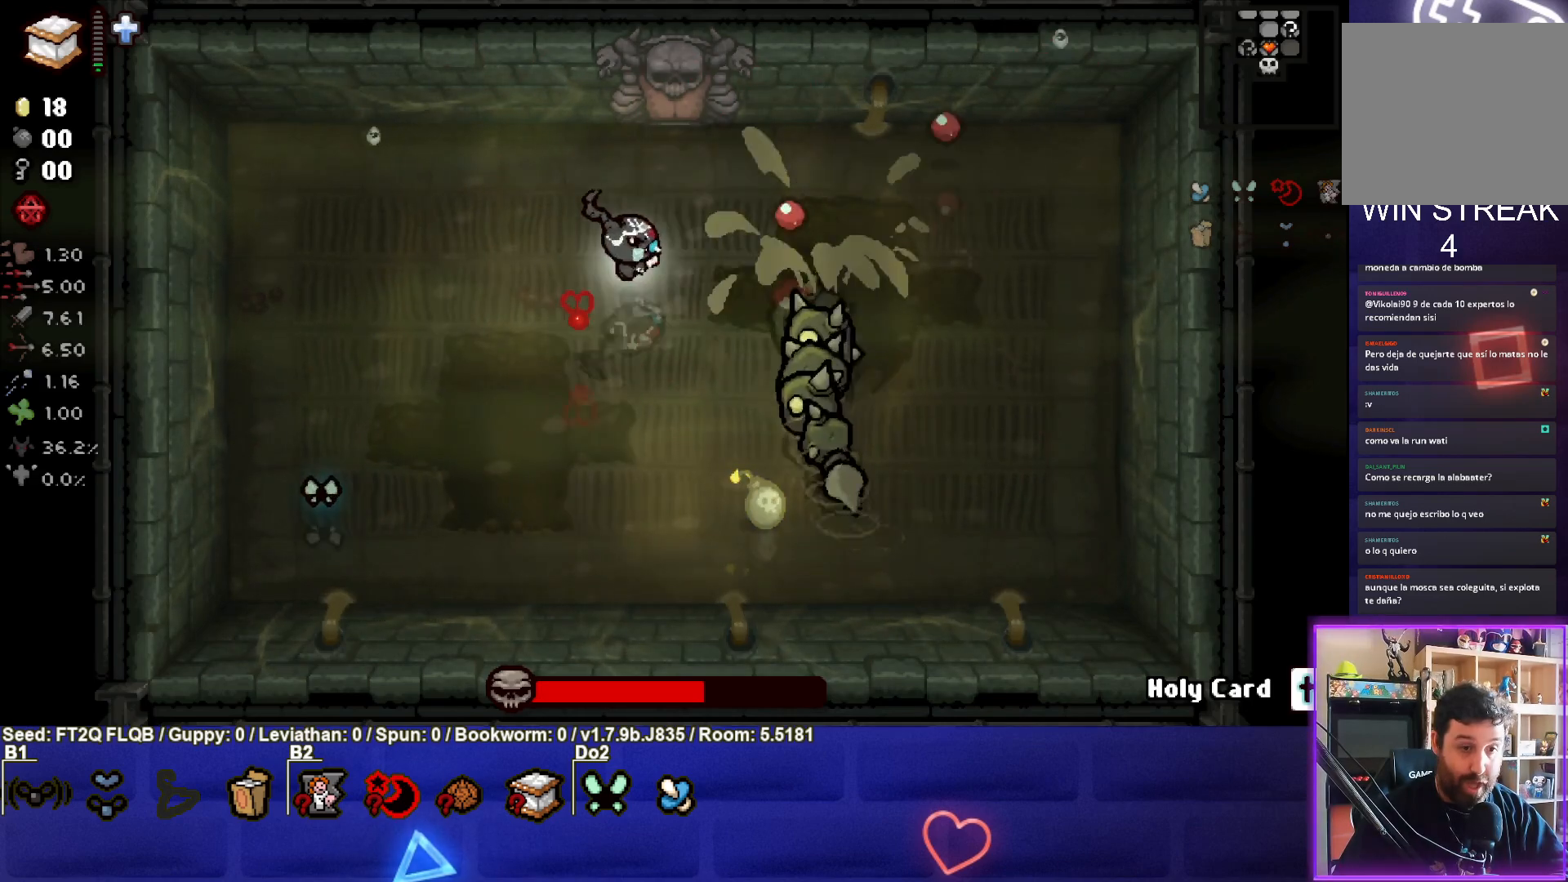
{"buttons": ["CIRCLE"], "left_stick": "left", "events": [[33, "left_stick", "left"], [150, "left_stick", "up-left"], [417, "left_stick", "left"]]}
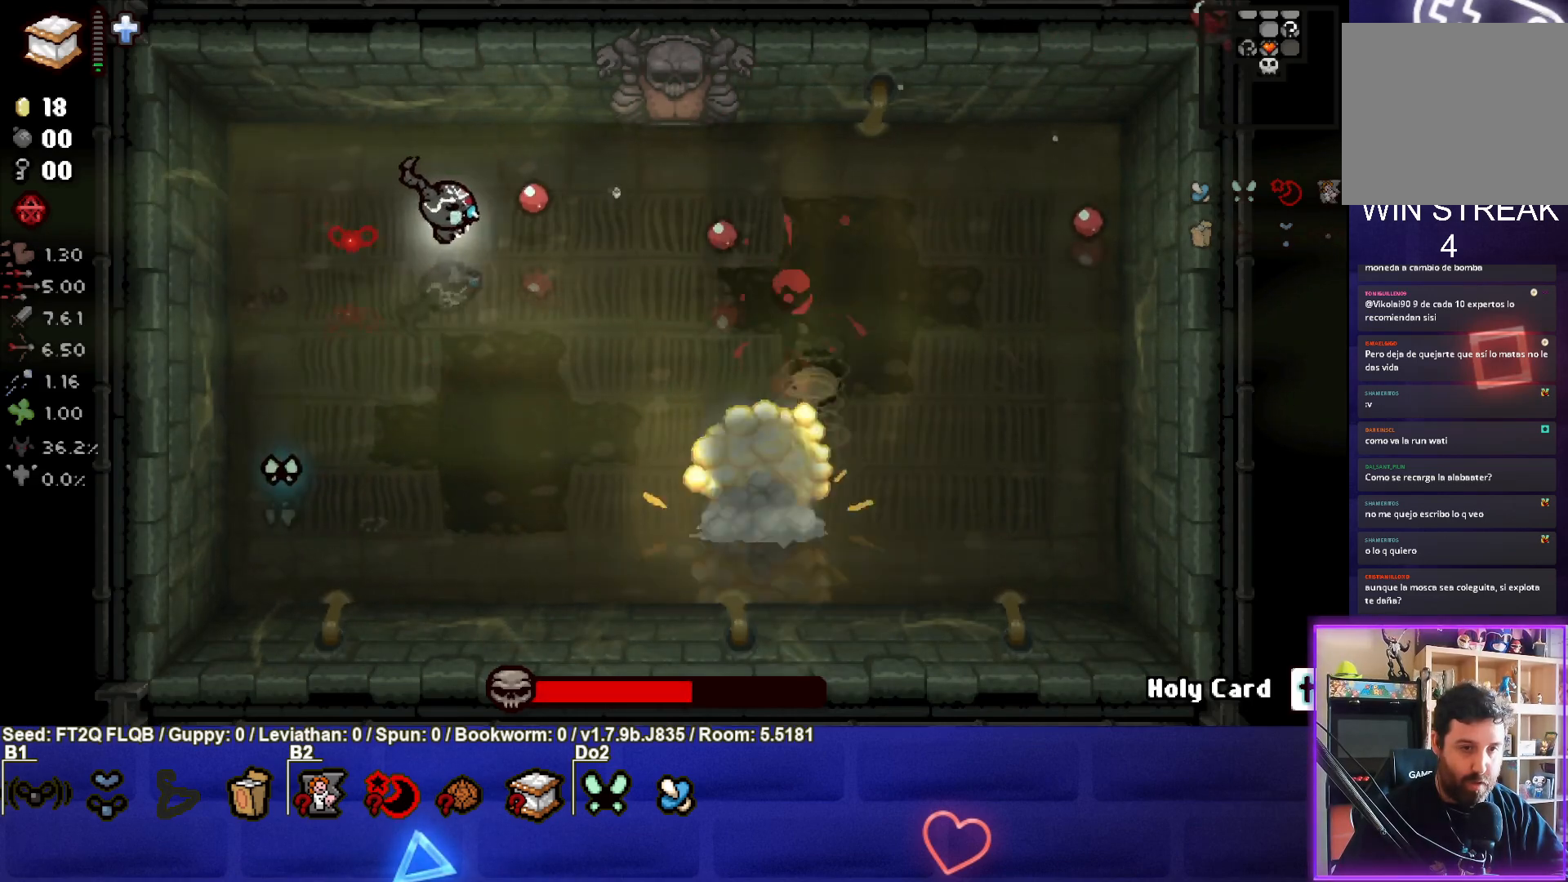
{"buttons": ["TRIANGLE"], "left_stick": "down", "events": [[133, "left_stick", "down-left"], [317, "TRIANGLE", "down"], [417, "CIRCLE", "up"], [417, "left_stick", "down"]]}
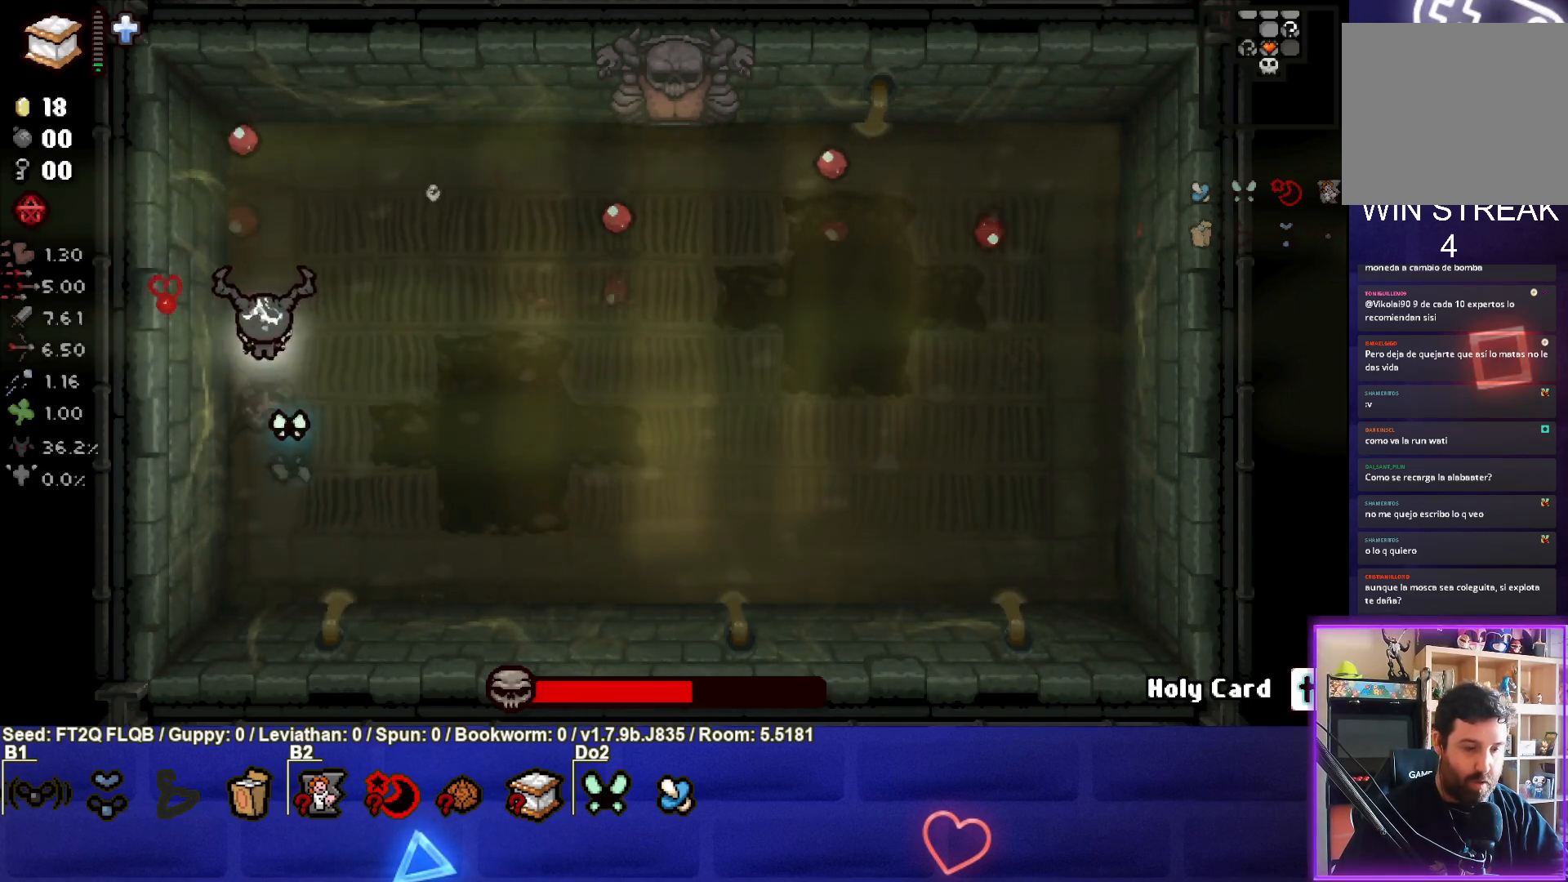
{"buttons": ["SQUARE"], "left_stick": "right", "events": [[117, "left_stick", "down-right"], [167, "SQUARE", "down"], [183, "TRIANGLE", "up"], [450, "left_stick", "right"]]}
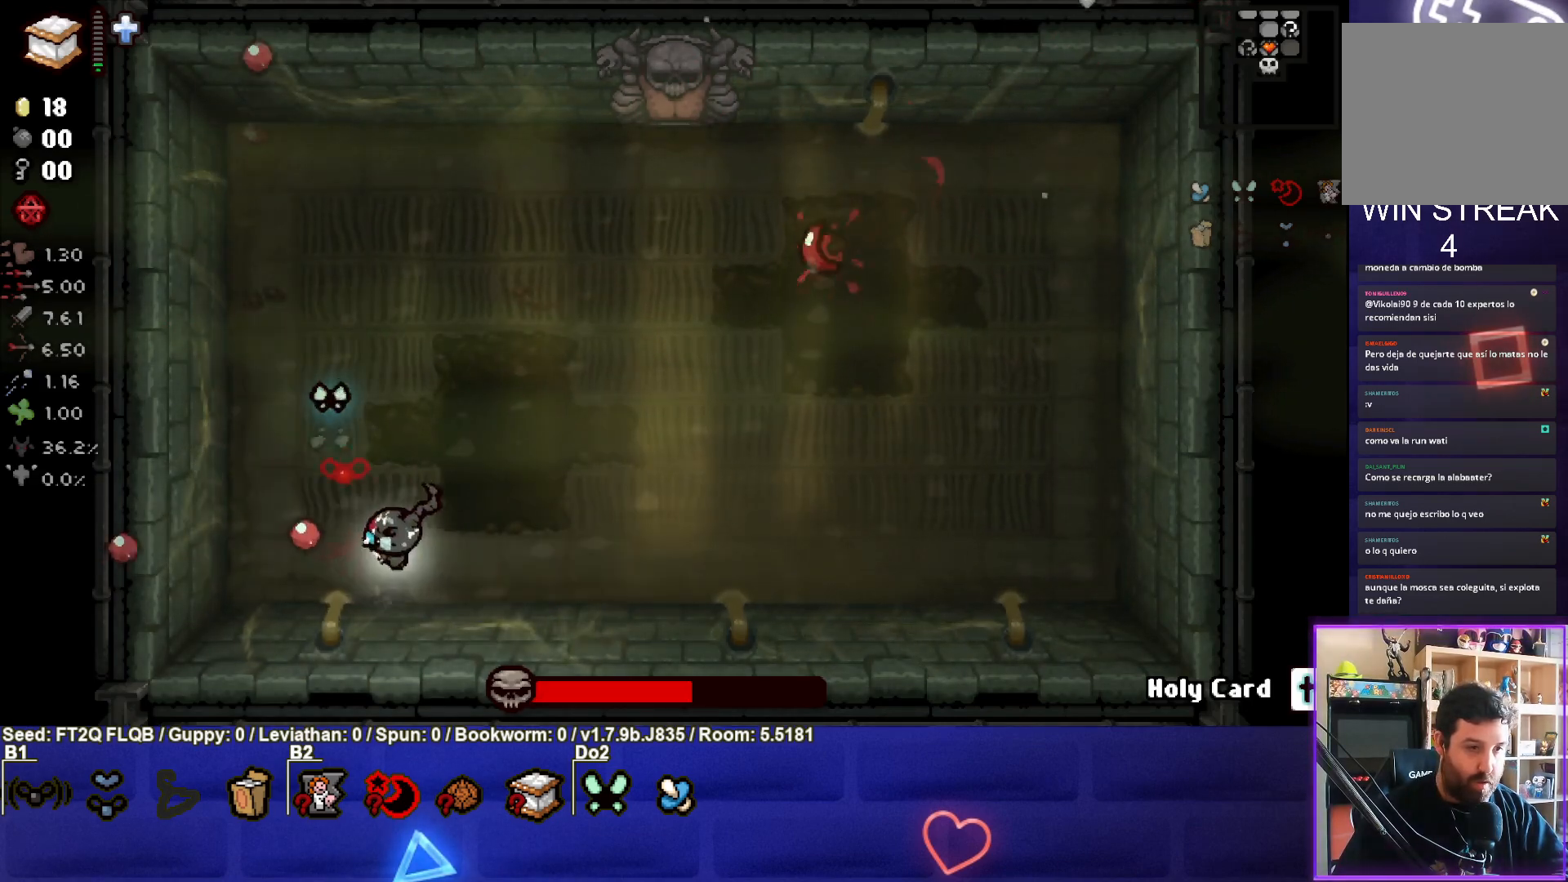
{"buttons": ["SQUARE"], "left_stick": "right", "events": []}
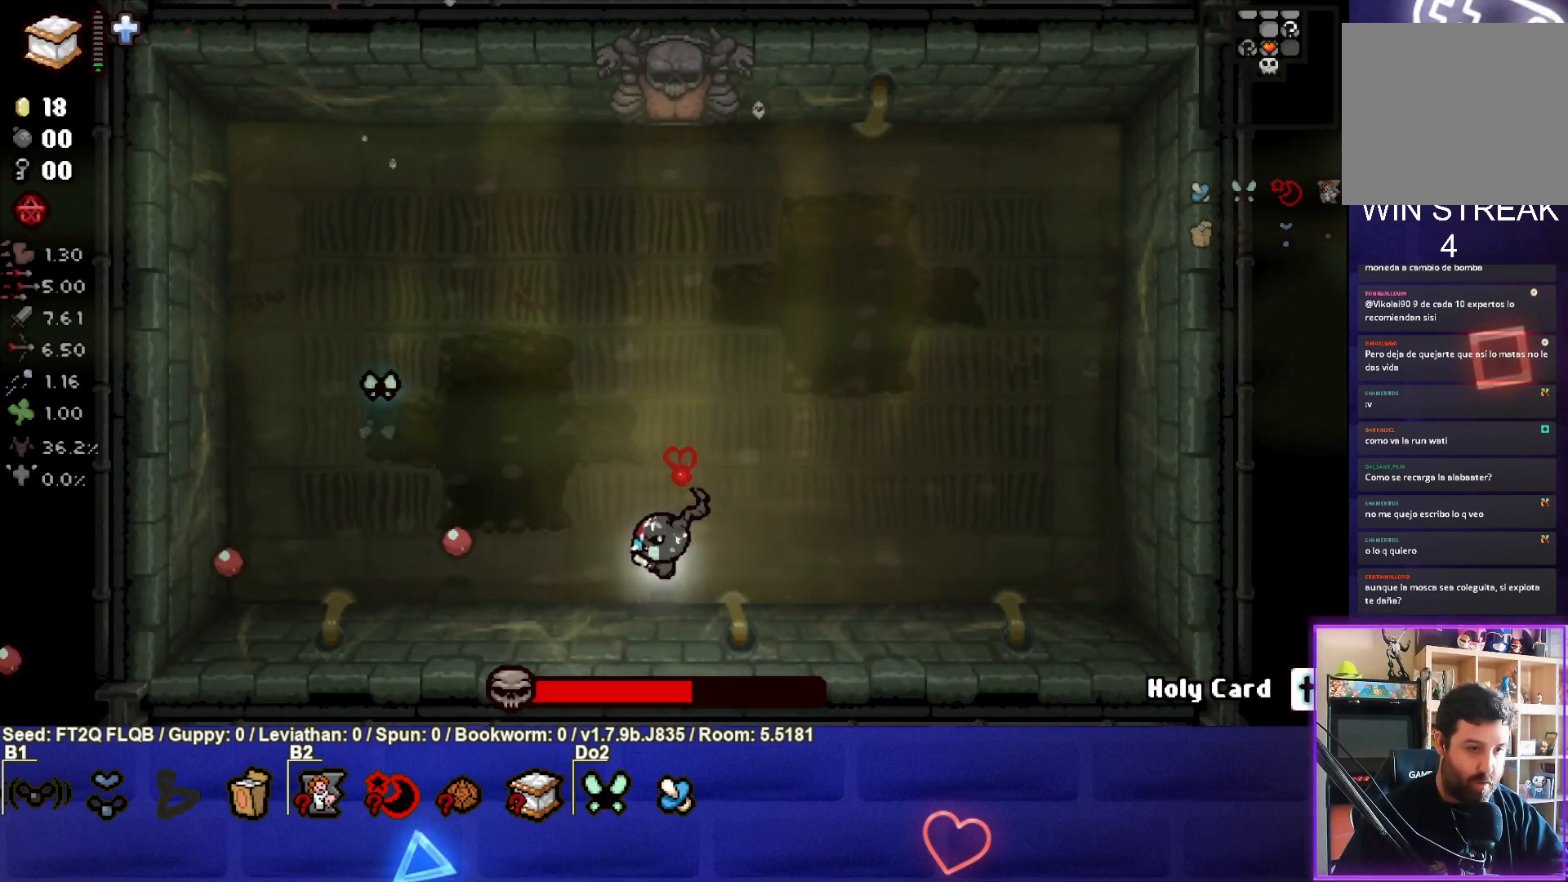
{"buttons": ["SQUARE"], "left_stick": "right", "events": []}
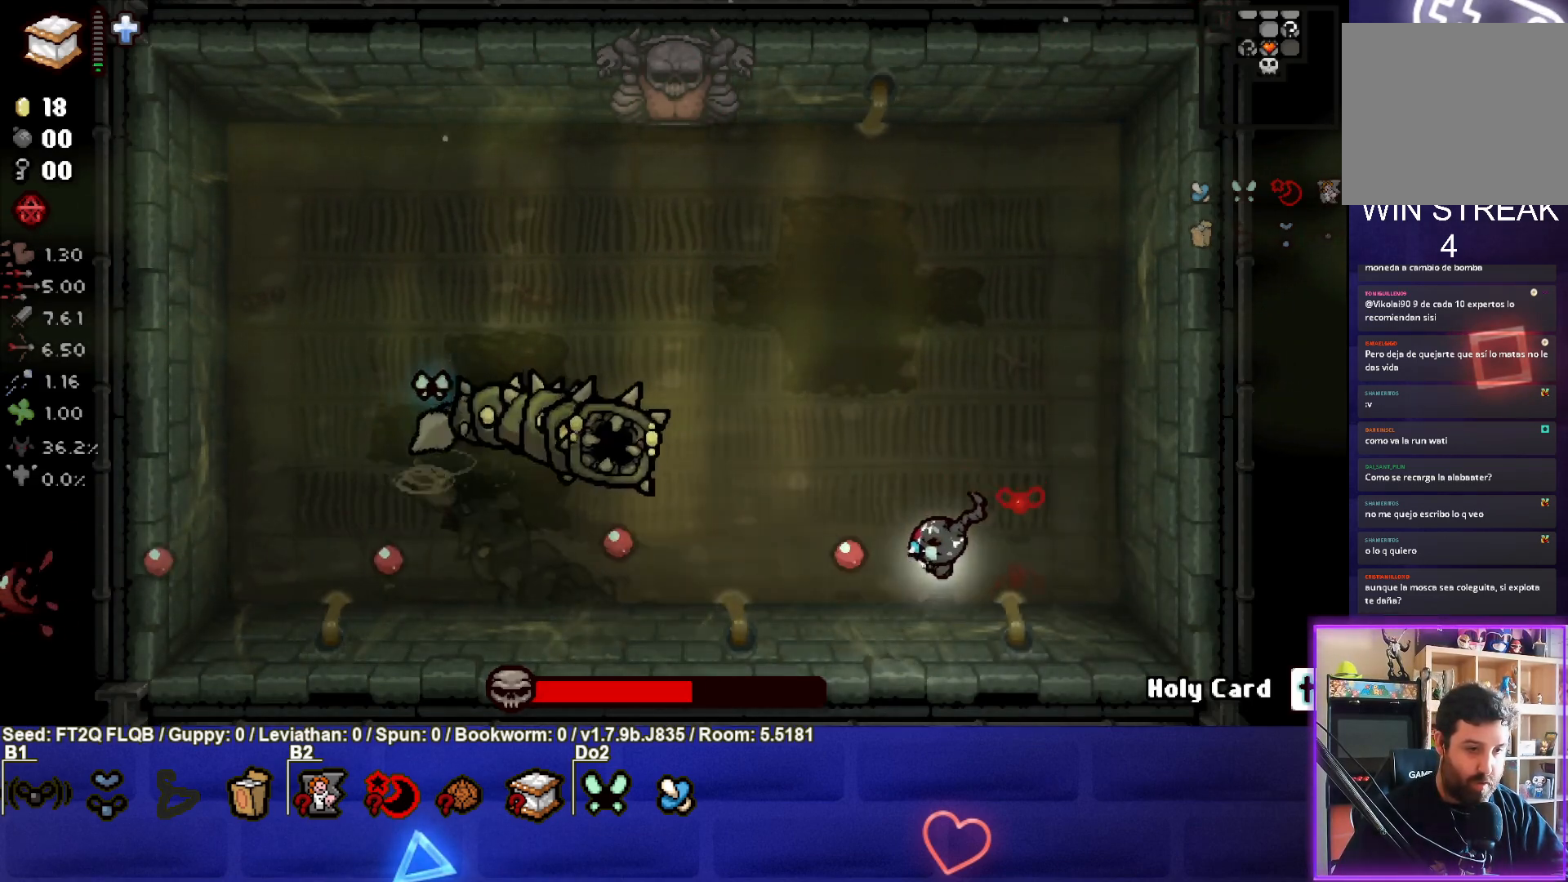
{"buttons": ["SQUARE"], "left_stick": "up-right", "events": [[50, "left_stick", "center"], [167, "left_stick", "up-right"], [300, "left_stick", "center"], [417, "left_stick", "up-right"]]}
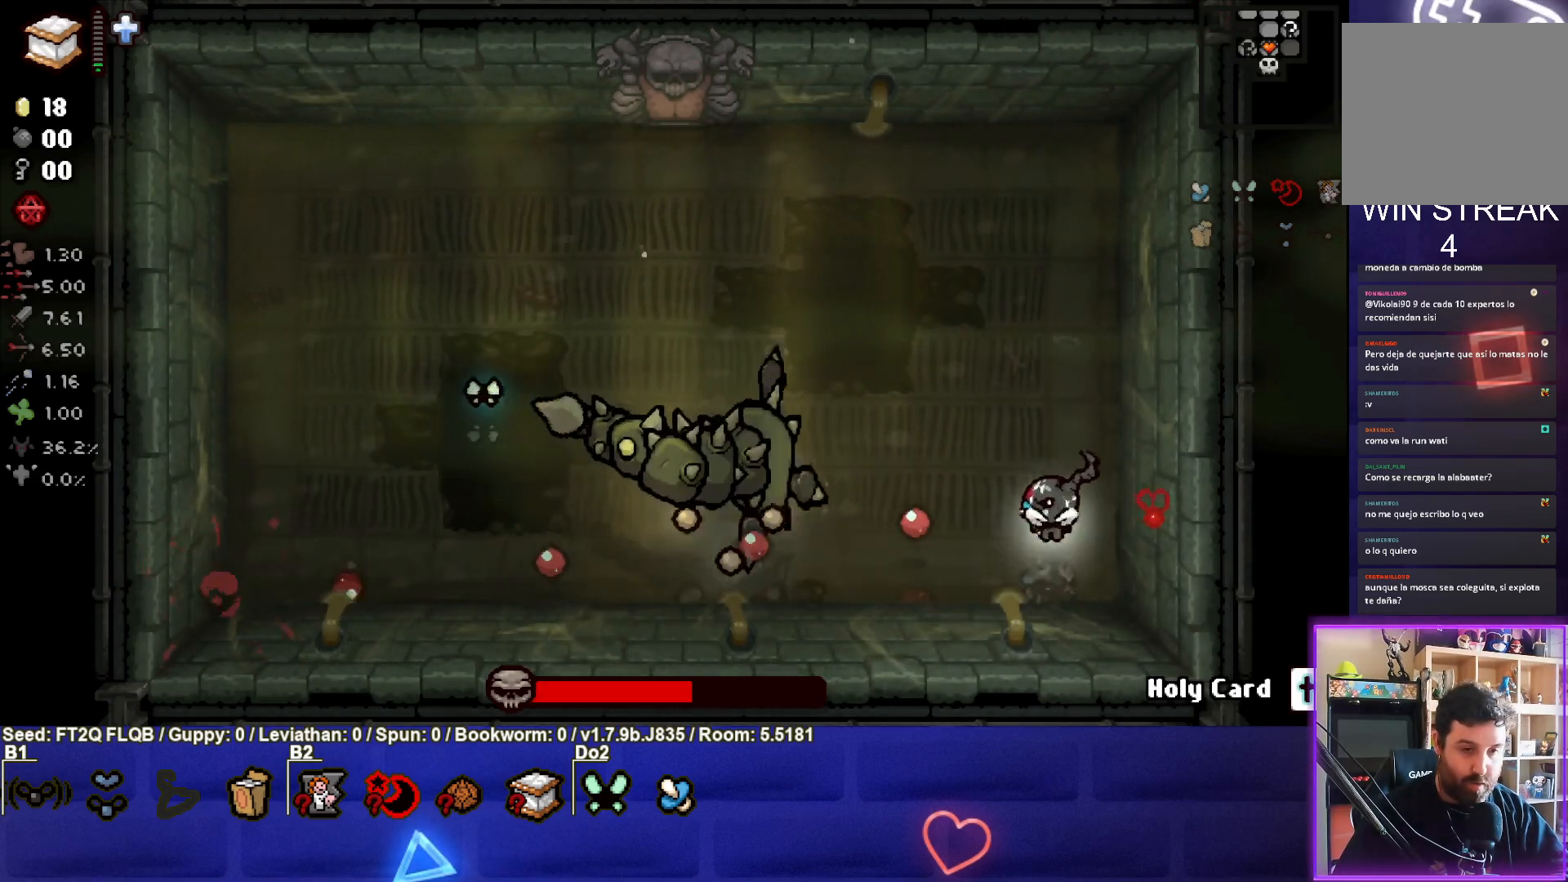
{"buttons": ["CROSS", "SQUARE"], "left_stick": "up-left", "events": [[67, "left_stick", "center"], [150, "left_stick", "up"], [333, "left_stick", "center"], [383, "left_stick", "up-left"], [450, "CROSS", "down"]]}
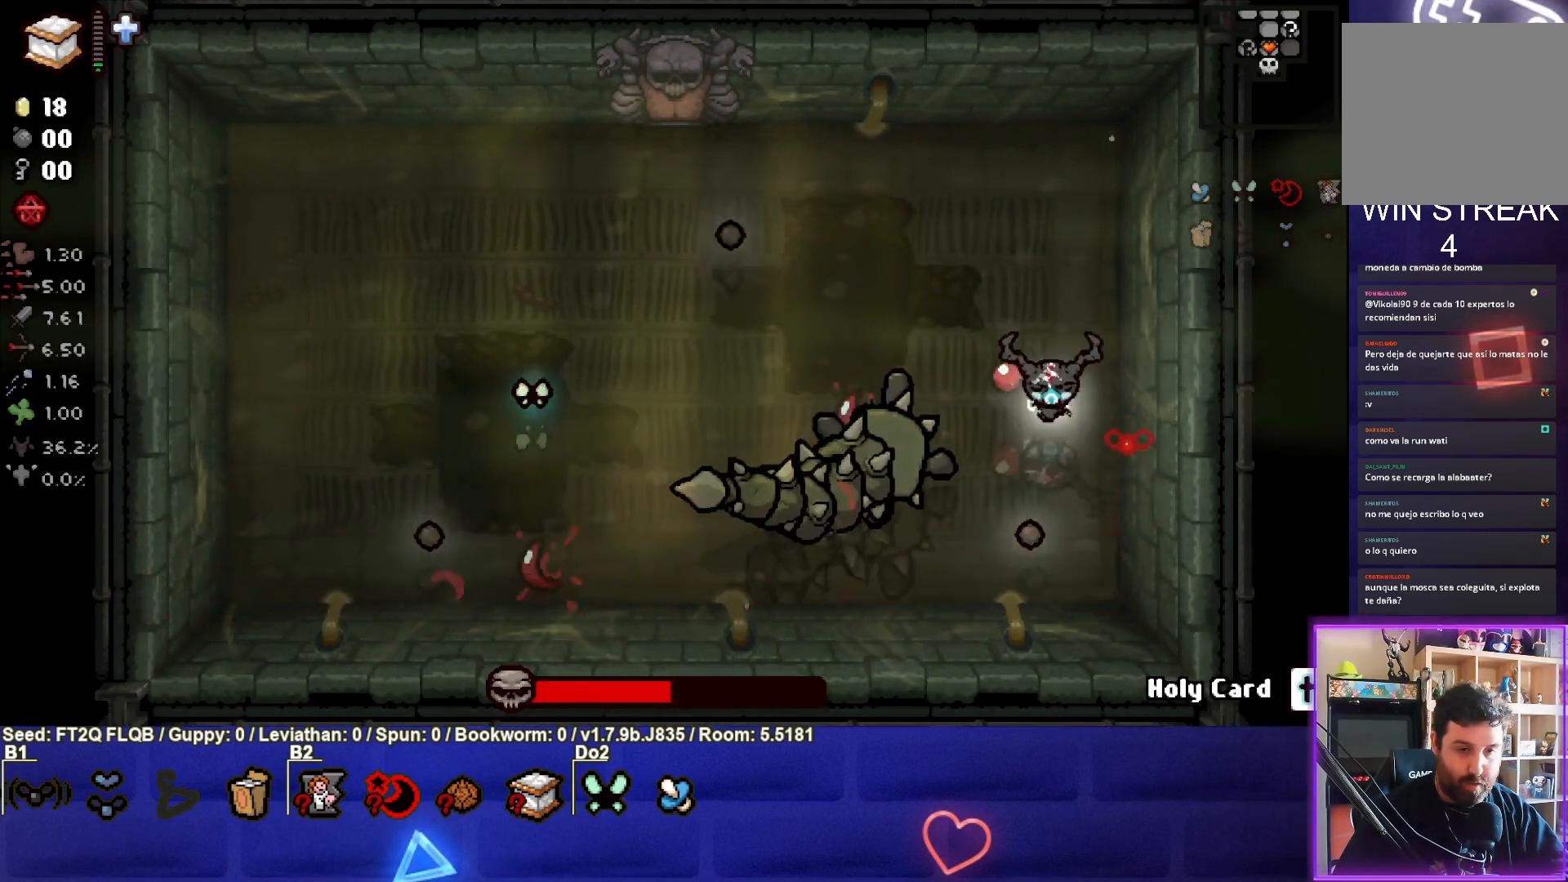
{"buttons": ["CROSS"], "left_stick": "center", "events": [[33, "SQUARE", "up"], [100, "left_stick", "up"], [283, "left_stick", "center"], [367, "left_stick", "up"], [500, "left_stick", "center"]]}
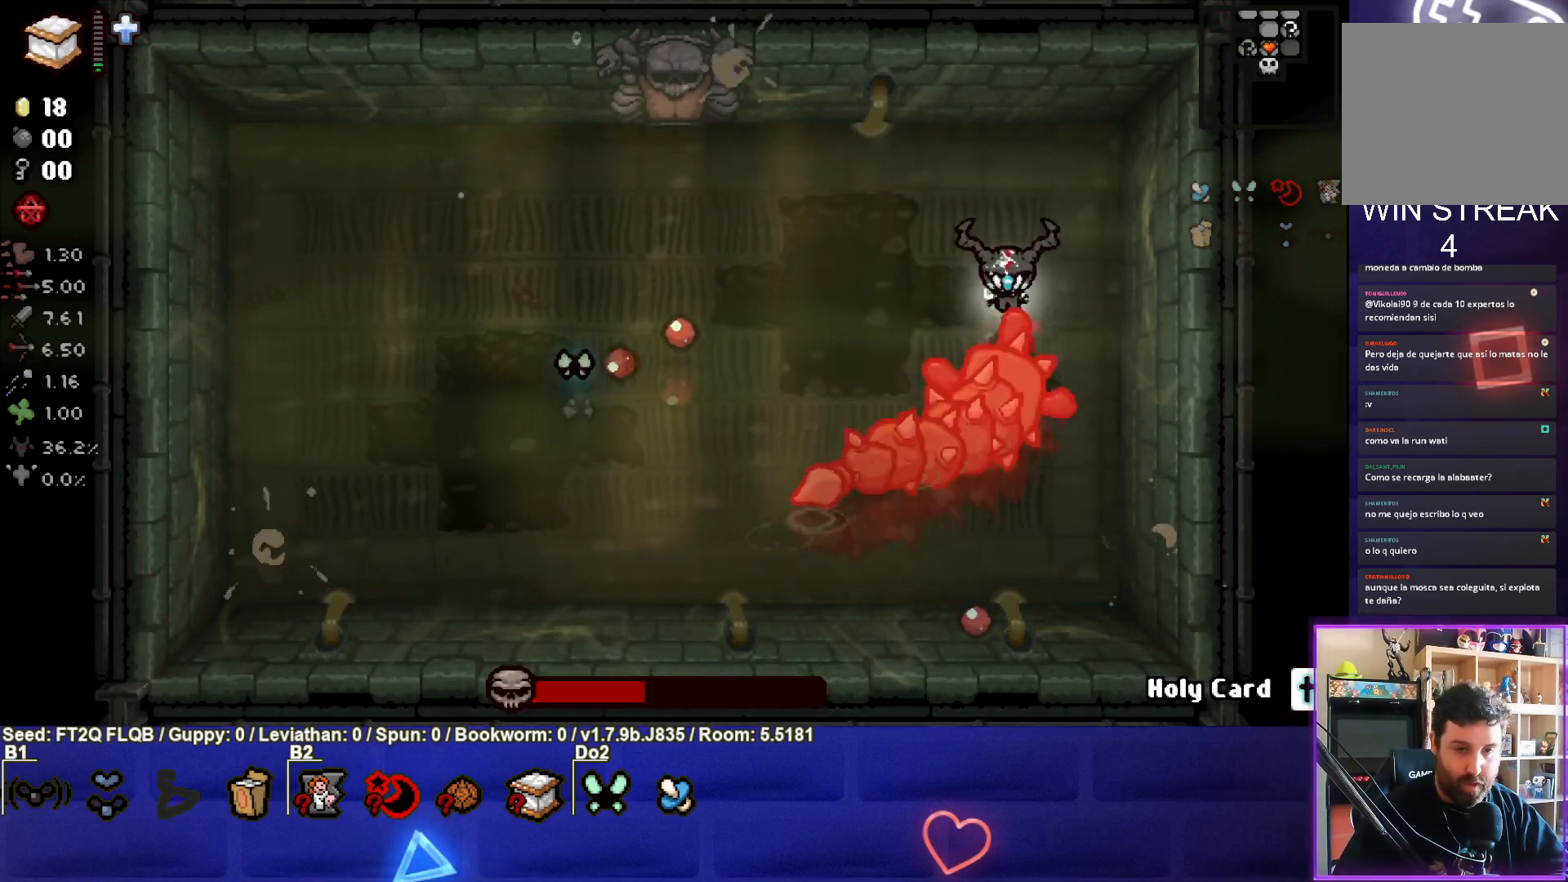
{"buttons": ["CROSS"], "left_stick": "up-left", "events": [[83, "left_stick", "up-right"], [217, "left_stick", "up"], [500, "left_stick", "up-left"]]}